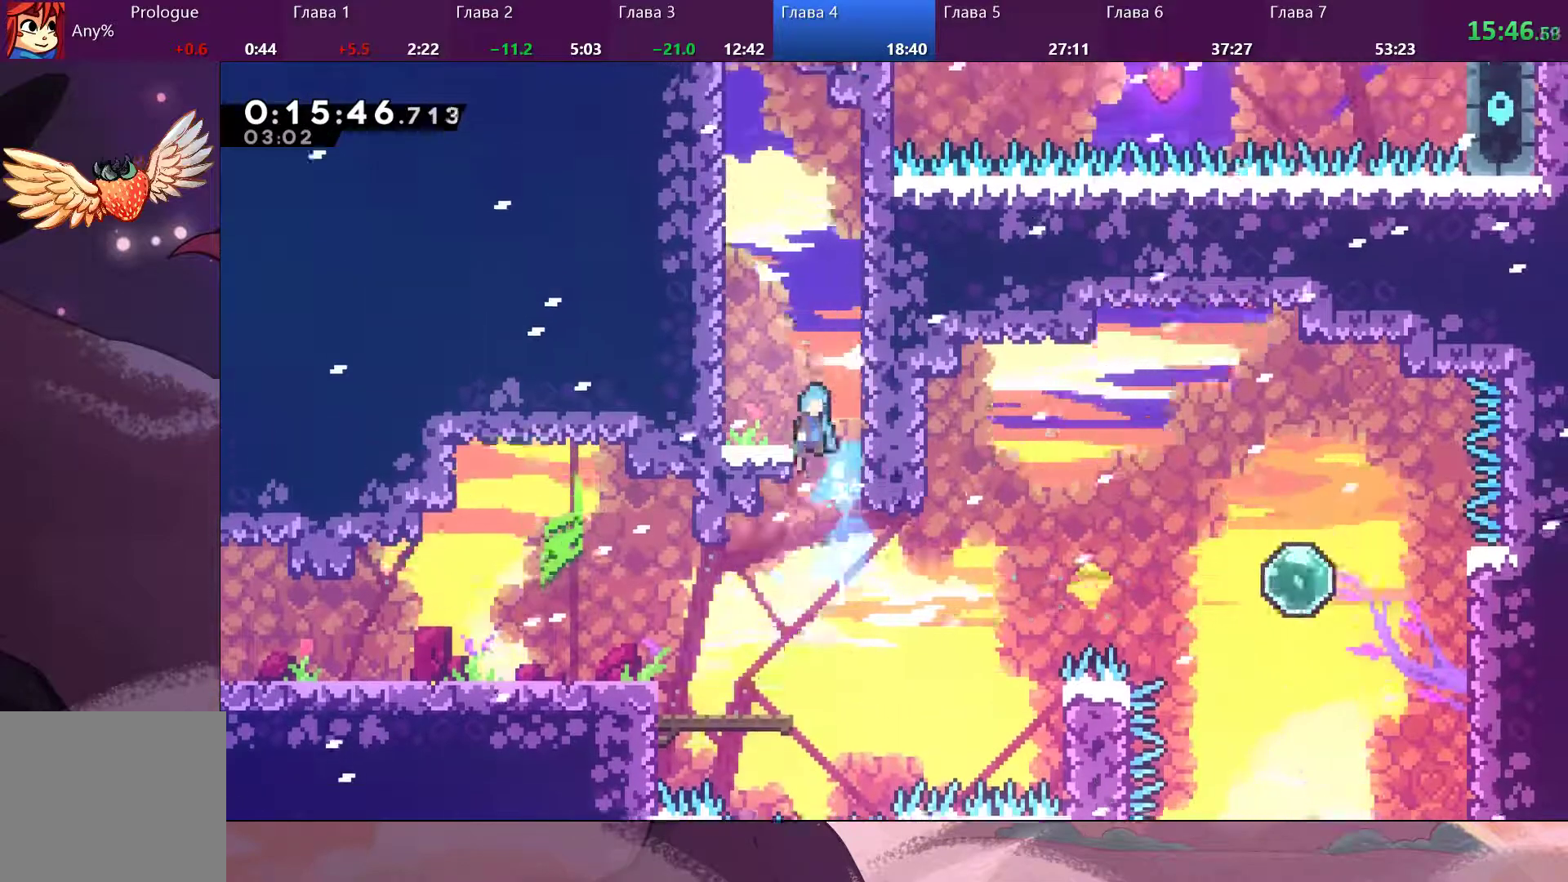
Gameplay with a controller (PlayStation layout); each line is a JSON object with the inputs held at the frame after it. "events" lists button and stick changes between this image and that frame as [ms after this image, input, new state], when the widget could be followed in between.
{"buttons": [], "left_stick": "up", "right_stick": "right", "events": [[67, "right_stick", "right"], [267, "CROSS", "up"]]}
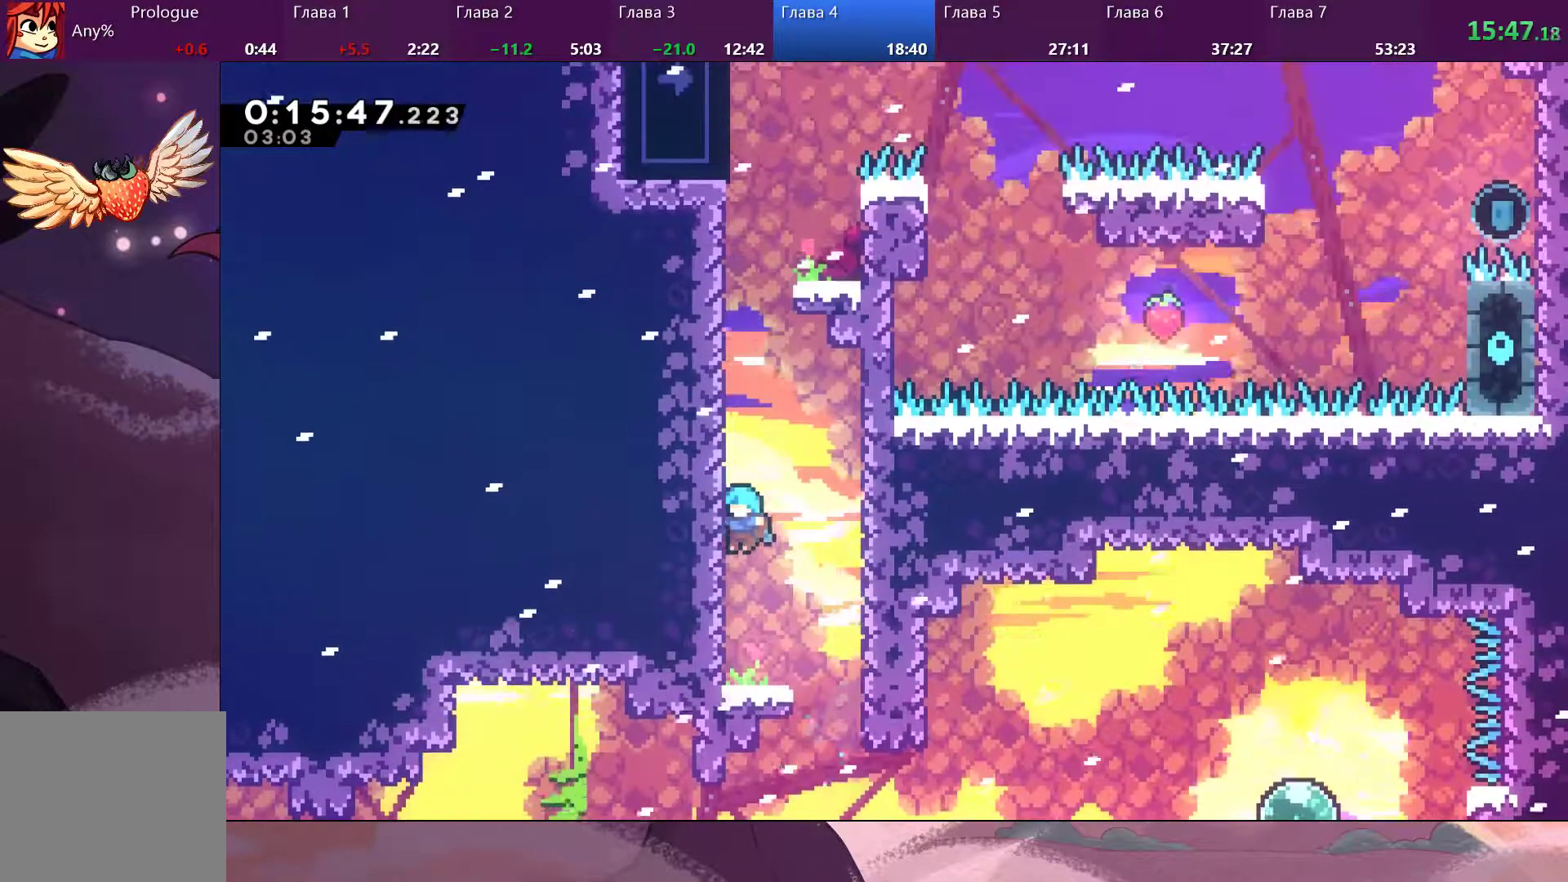
{"buttons": ["CROSS"], "left_stick": "right", "right_stick": "center", "events": [[100, "left_stick", "center"], [100, "right_stick", "center"], [167, "left_stick", "right"], [433, "CROSS", "down"]]}
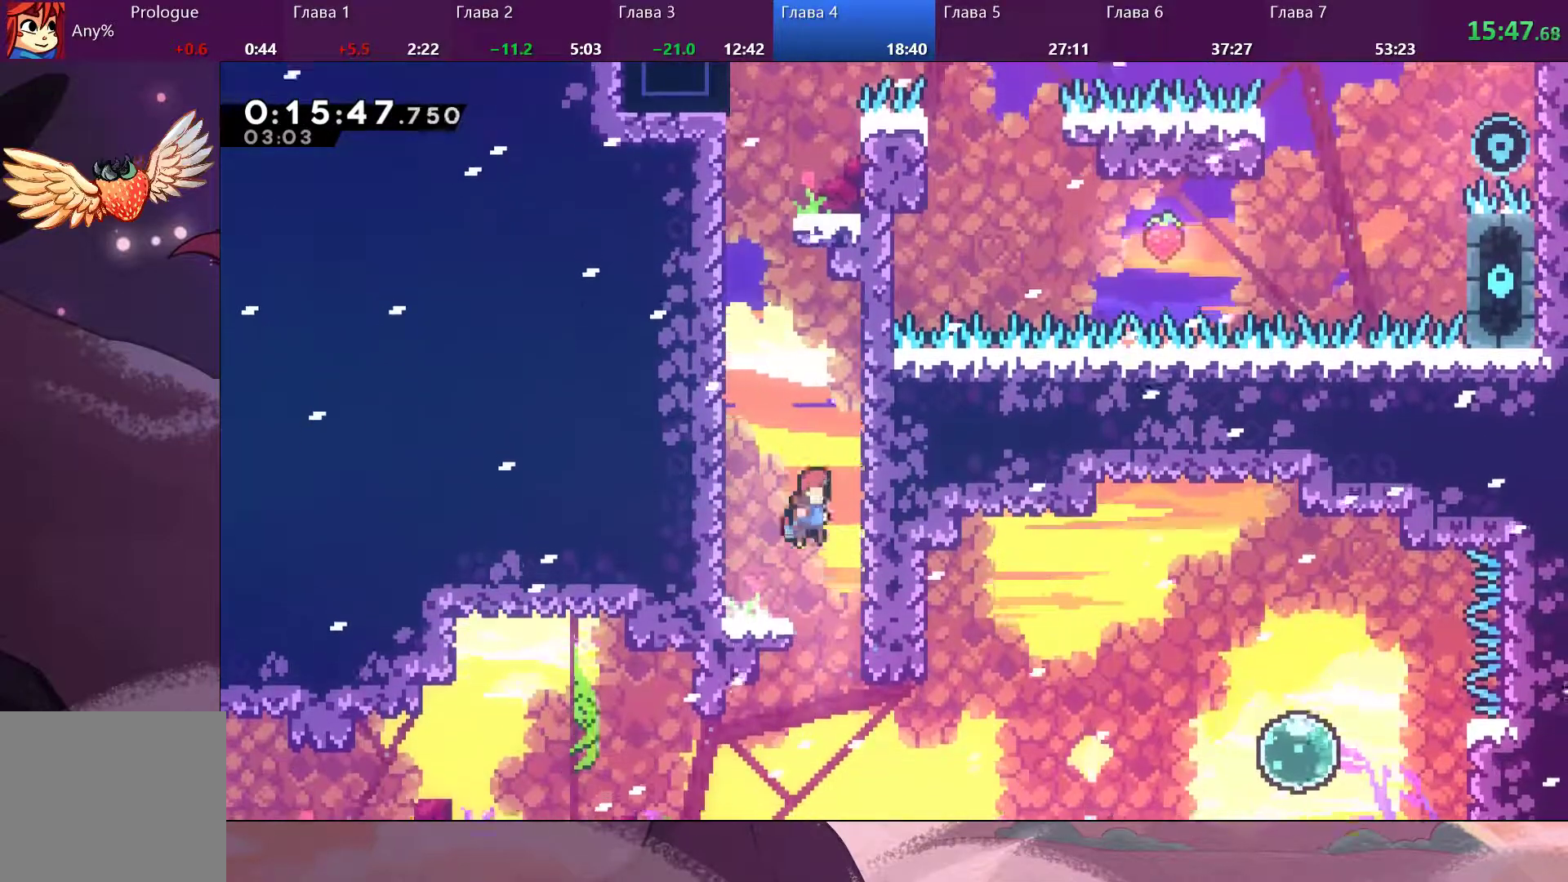
{"buttons": ["CROSS"], "left_stick": "up-left", "right_stick": "center", "events": [[133, "CROSS", "up"], [200, "SQUARE", "down"], [300, "left_stick", "up-left"], [333, "SQUARE", "up"], [367, "CROSS", "down"]]}
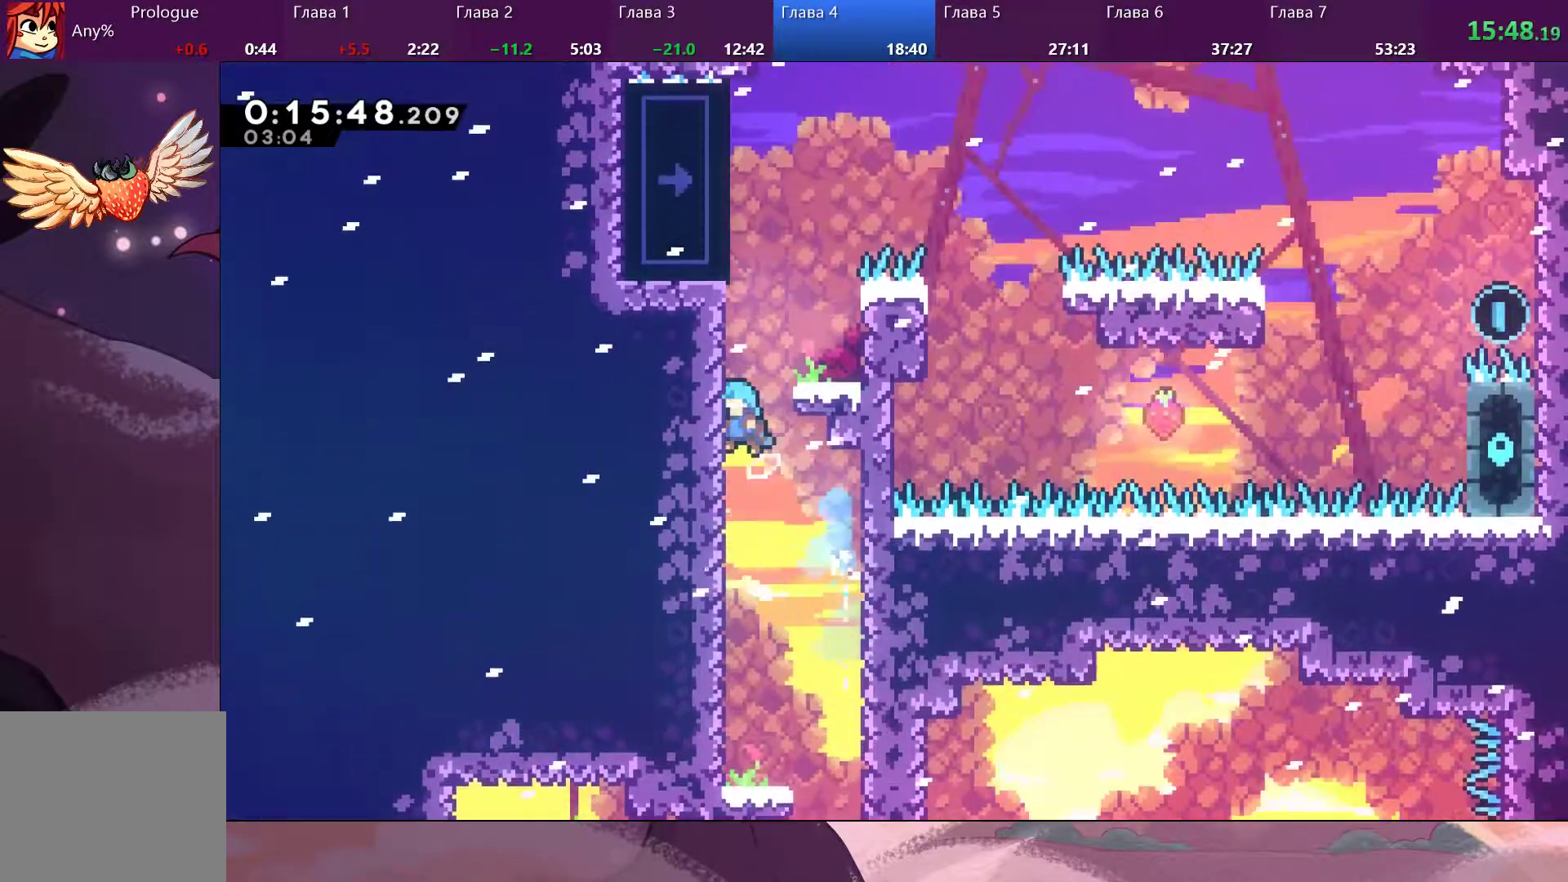
{"buttons": [], "left_stick": "right", "right_stick": "center", "events": [[133, "CROSS", "up"], [167, "R2", "down"], [167, "left_stick", "up"], [200, "CROSS", "down"], [333, "CROSS", "up"], [367, "left_stick", "right"], [400, "R2", "up"]]}
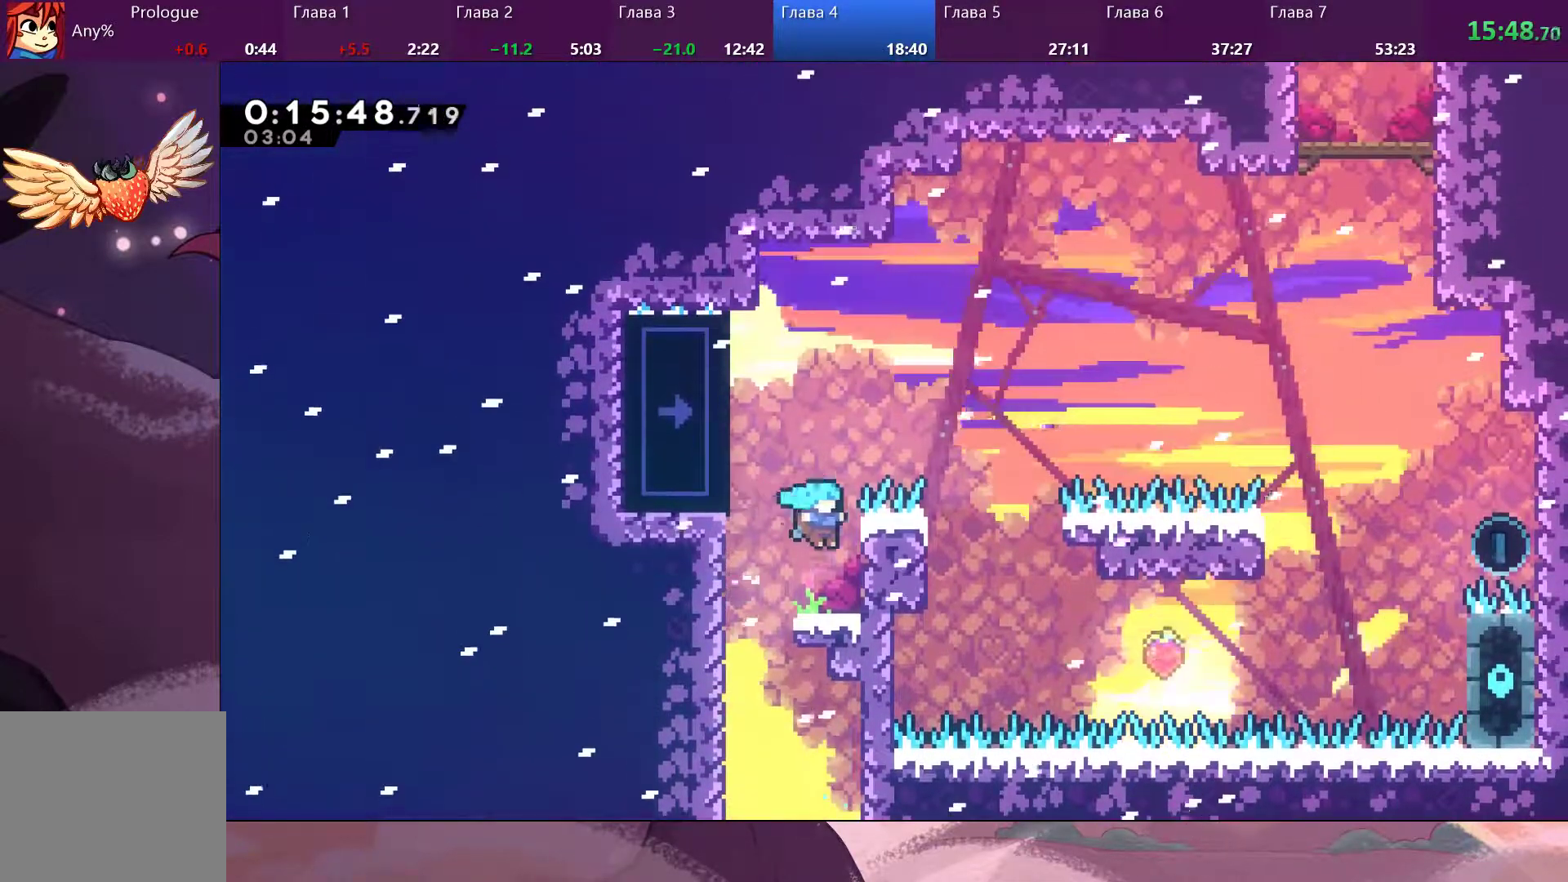
{"buttons": ["CROSS"], "left_stick": "up", "right_stick": "center", "events": [[133, "left_stick", "center"], [233, "left_stick", "up"], [267, "CROSS", "down"]]}
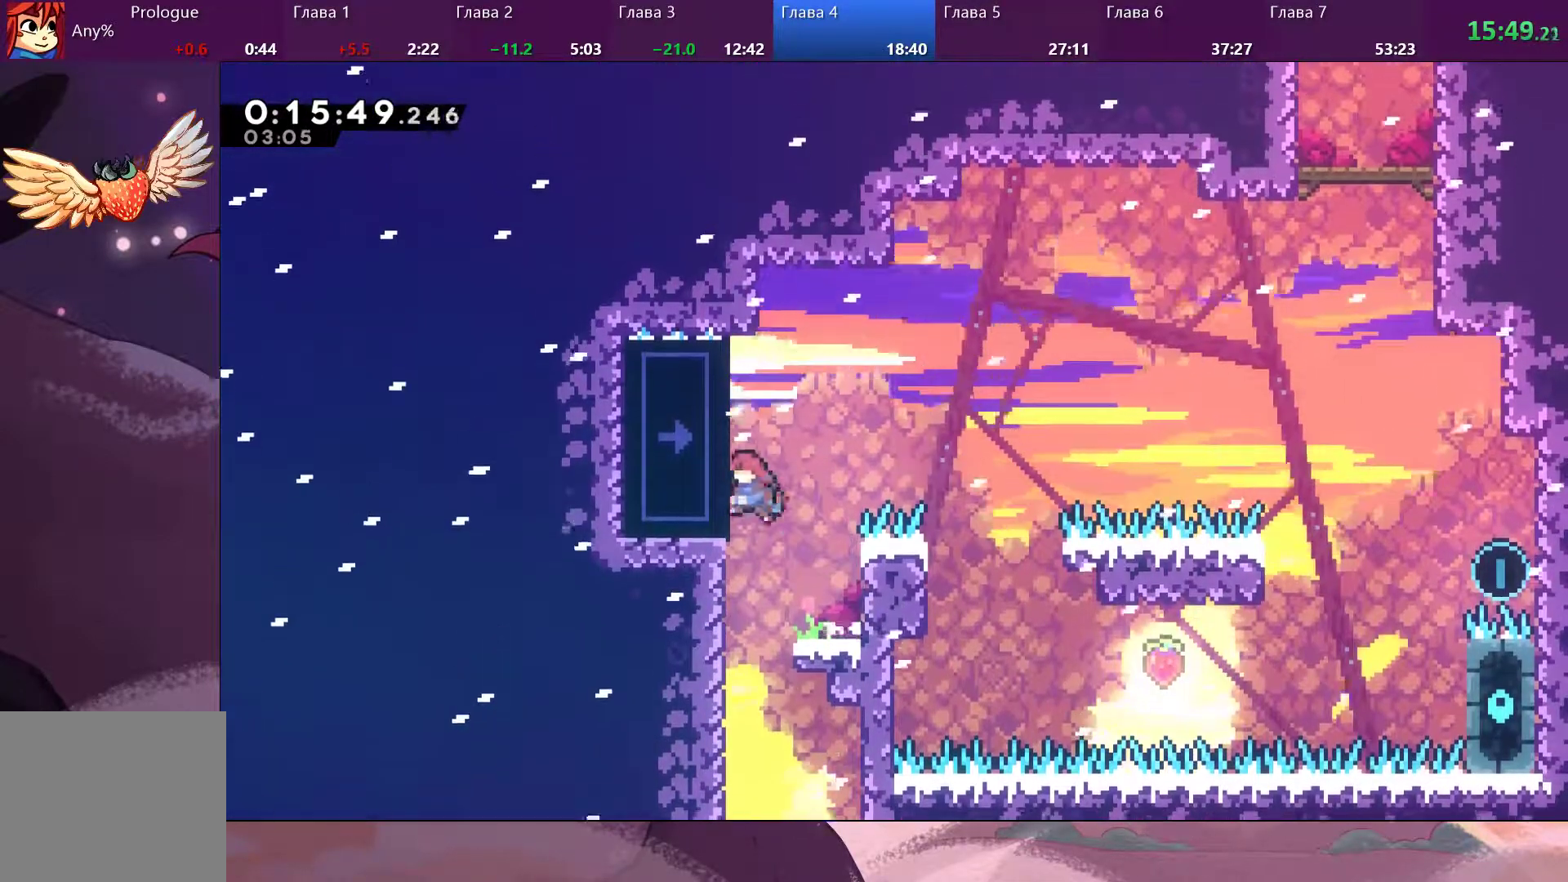
{"buttons": ["R2"], "left_stick": "up", "right_stick": "center", "events": [[100, "CROSS", "up"], [100, "R2", "down"]]}
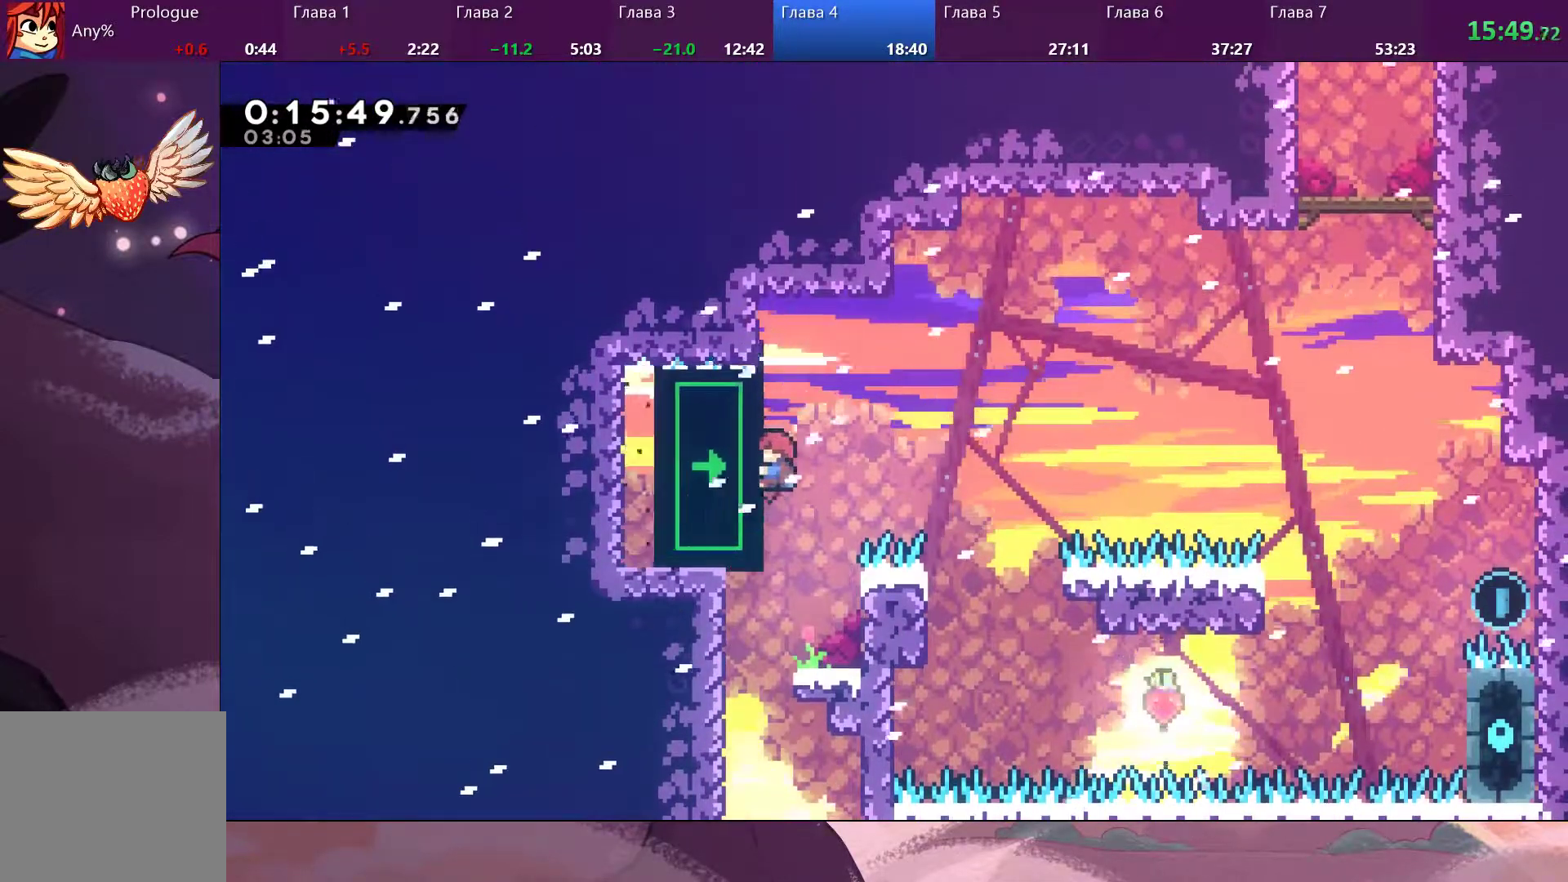
{"buttons": ["R2"], "left_stick": "up", "right_stick": "center", "events": []}
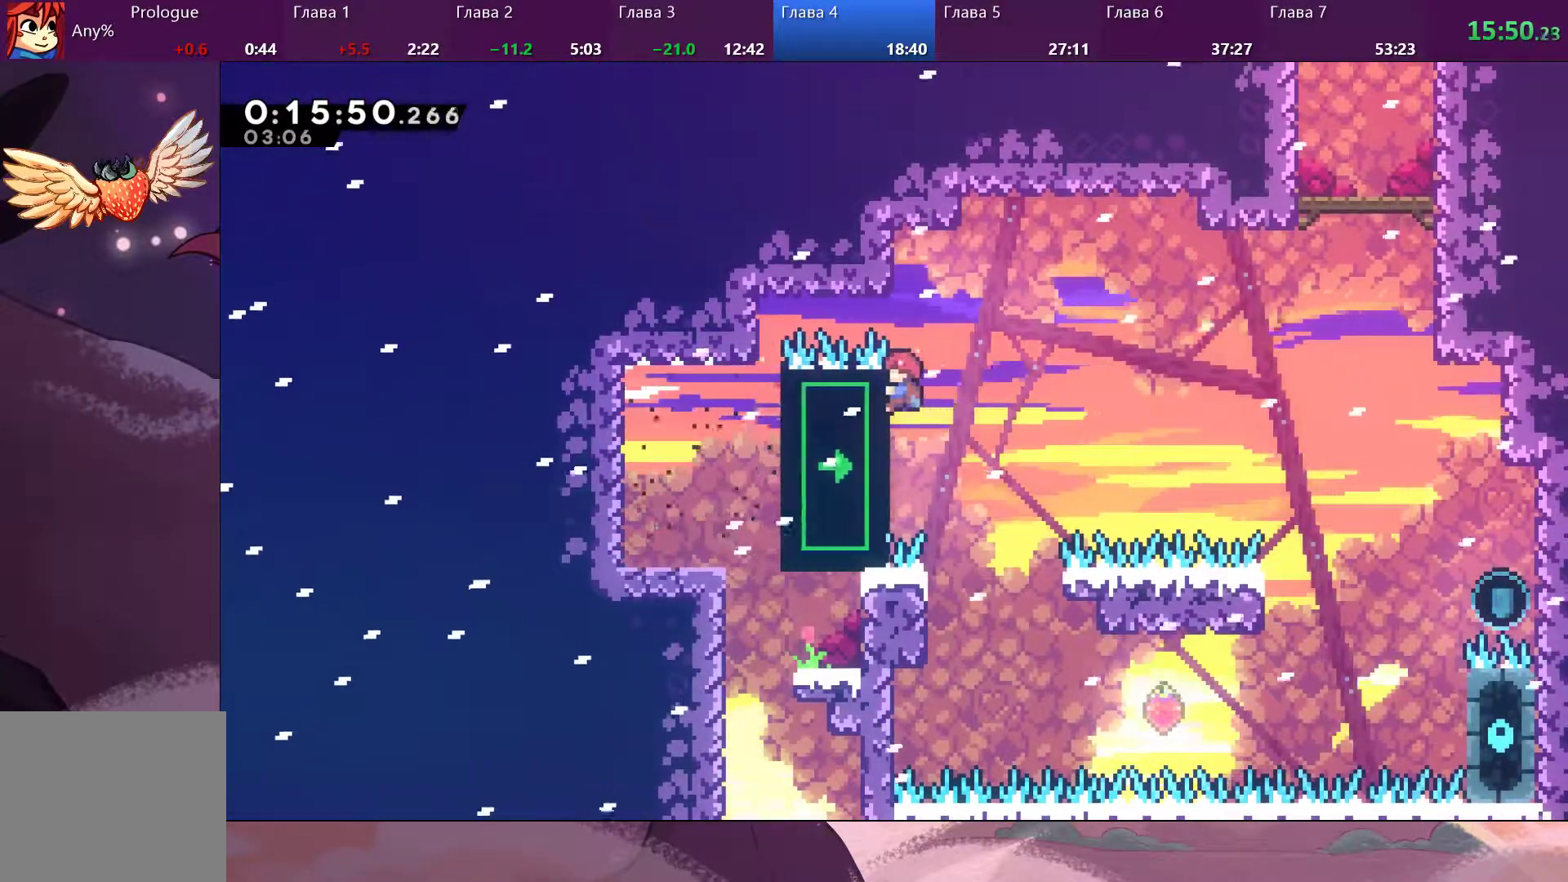
{"buttons": ["R2"], "left_stick": "right", "right_stick": "center", "events": [[300, "left_stick", "center"], [500, "left_stick", "right"]]}
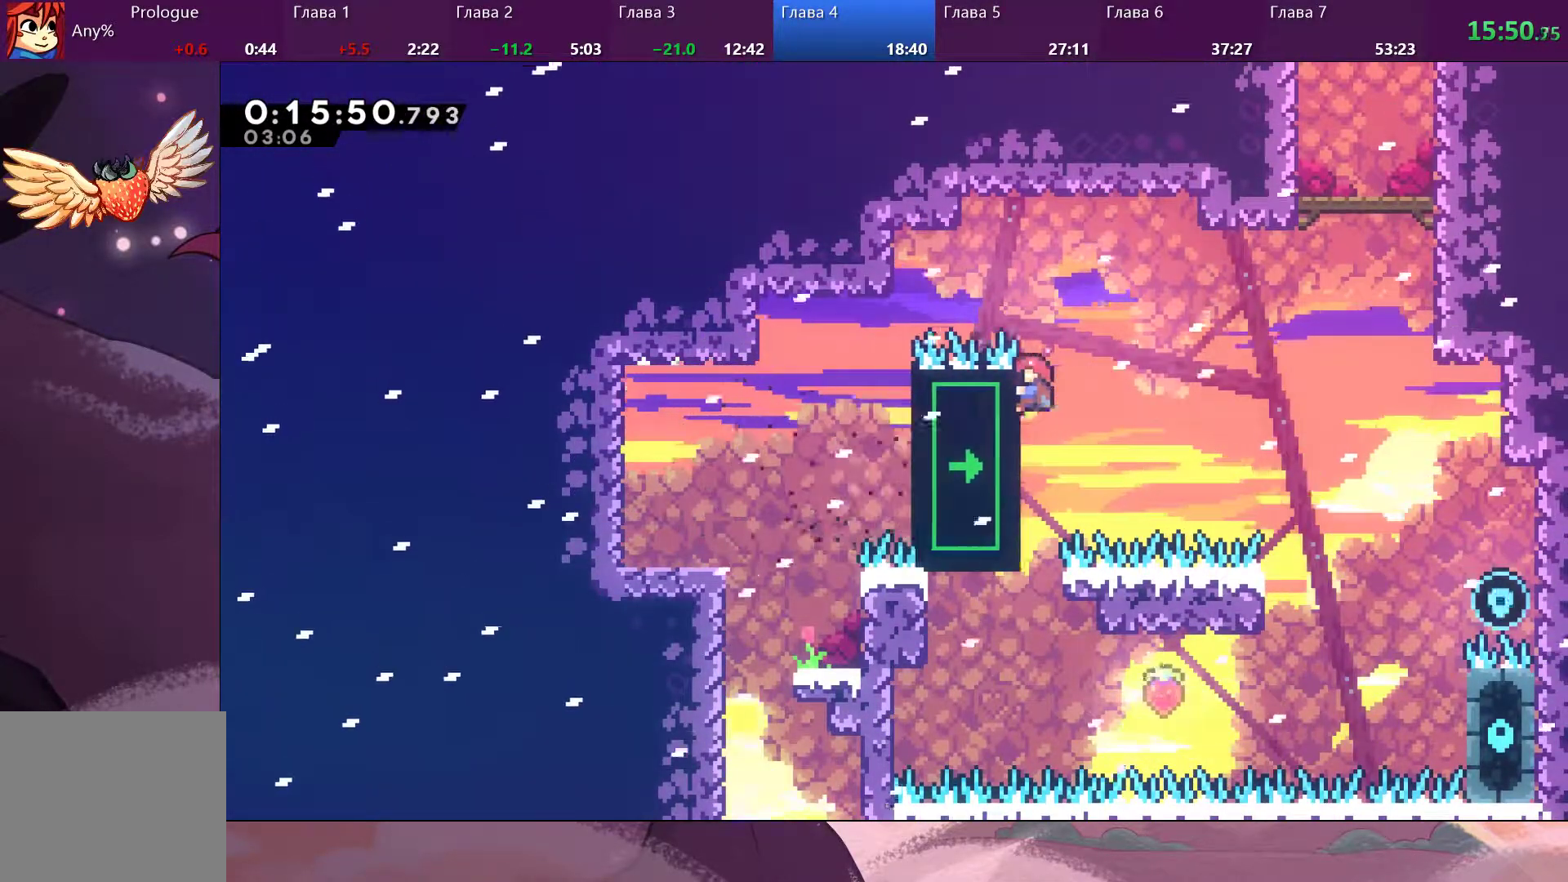
{"buttons": ["R2"], "left_stick": "up-right", "right_stick": "center", "events": [[267, "CROSS", "down"], [367, "CROSS", "up"], [367, "left_stick", "up-right"]]}
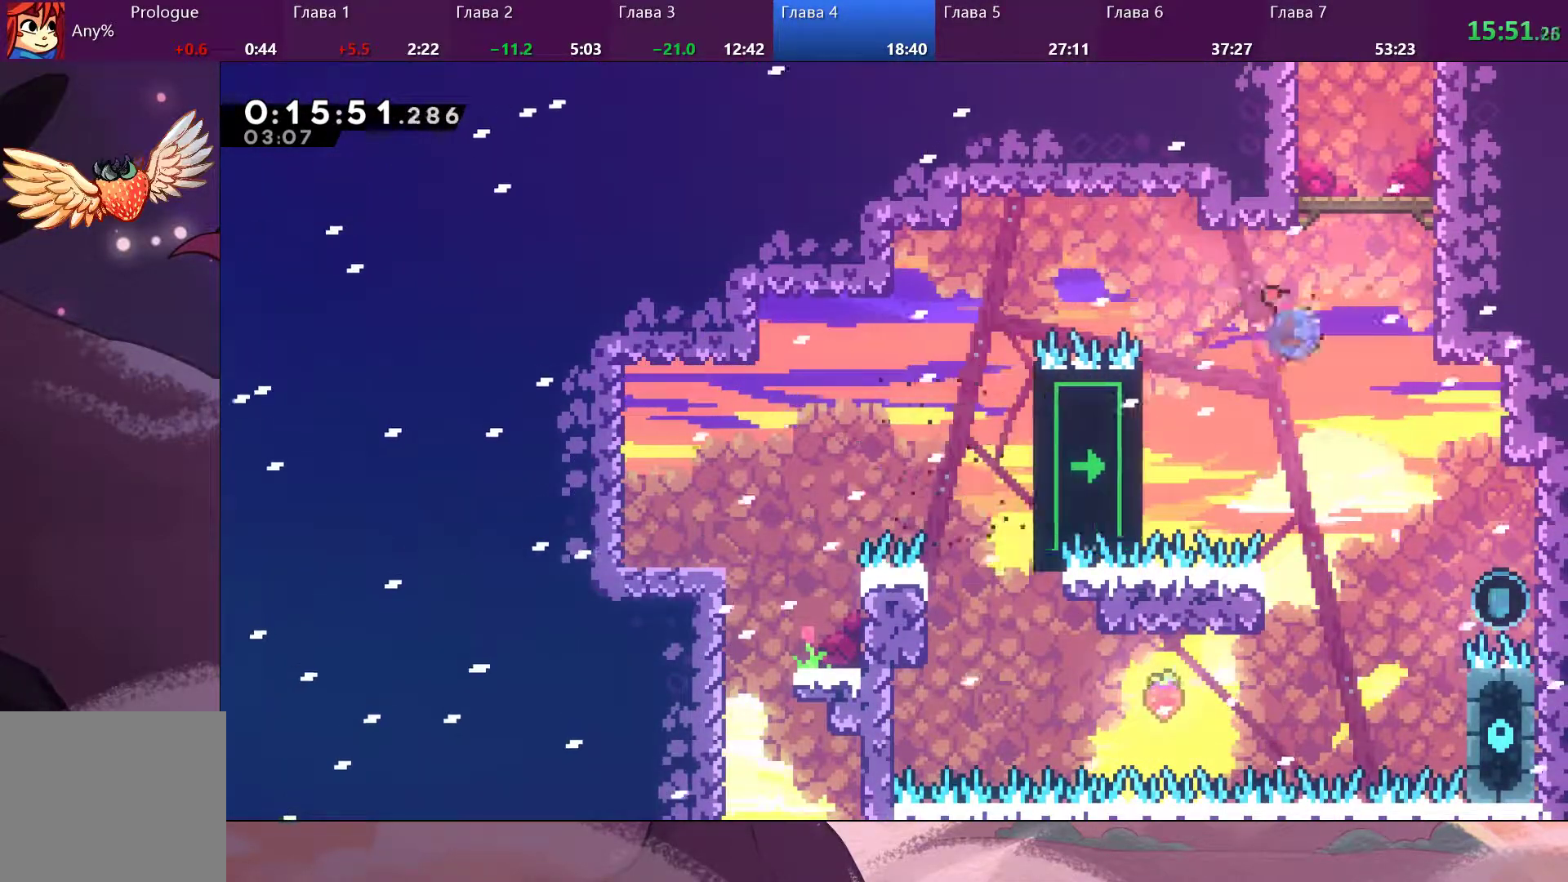
{"buttons": ["CROSS", "R2"], "left_stick": "up-right", "right_stick": "center", "events": [[67, "SQUARE", "down"], [200, "SQUARE", "up"], [300, "CROSS", "down"], [400, "CROSS", "up"], [433, "CROSS", "down"]]}
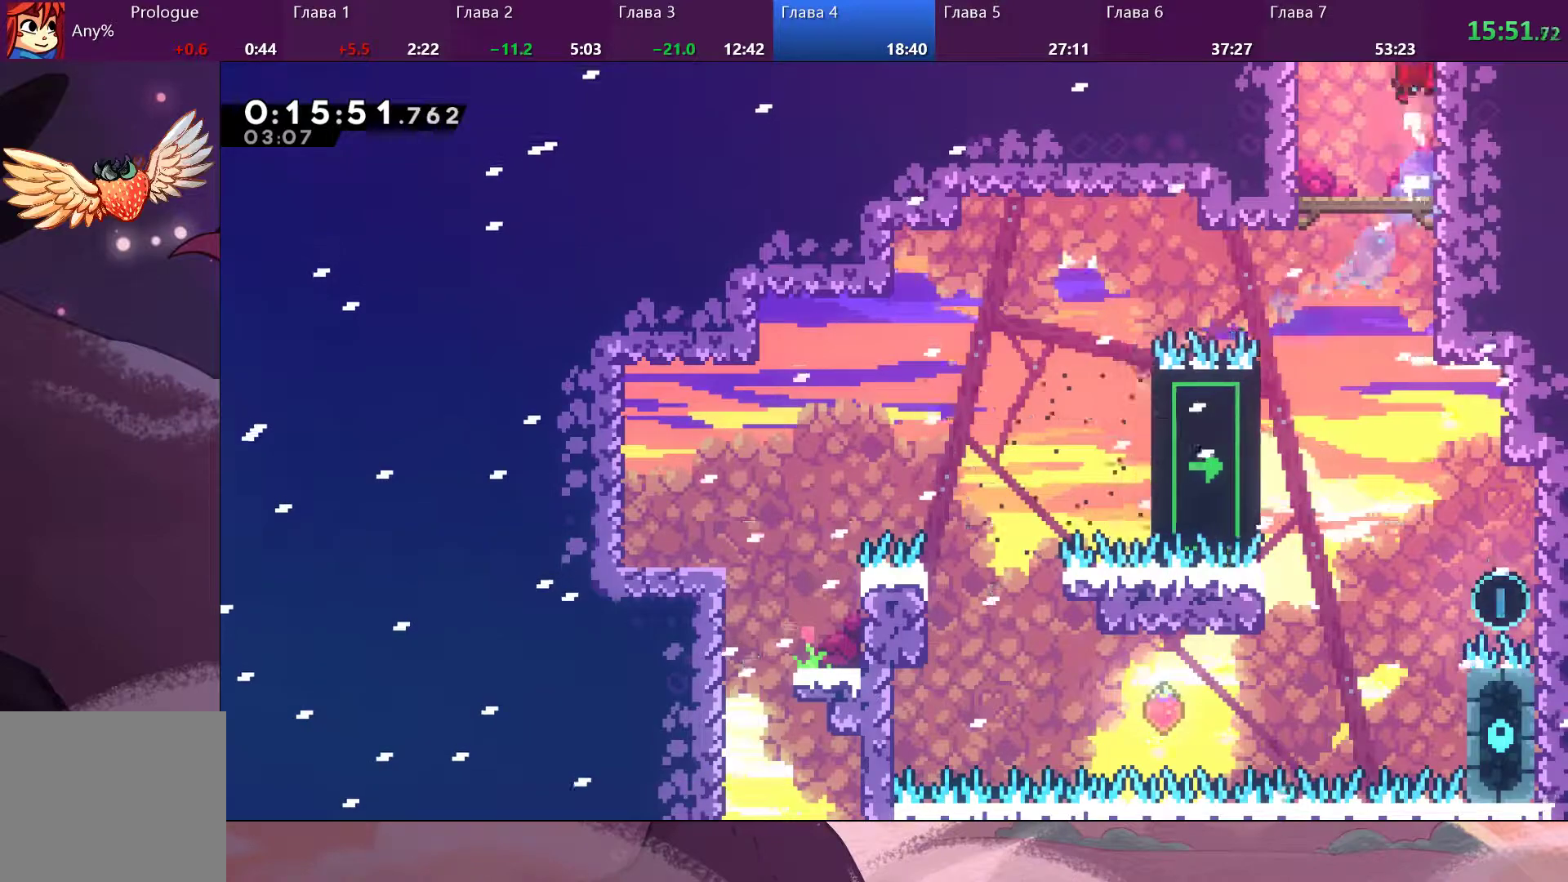
{"buttons": [], "left_stick": "center", "right_stick": "center", "events": [[67, "CROSS", "up"], [100, "CROSS", "down"], [200, "CROSS", "up"], [333, "R2", "up"], [400, "left_stick", "center"]]}
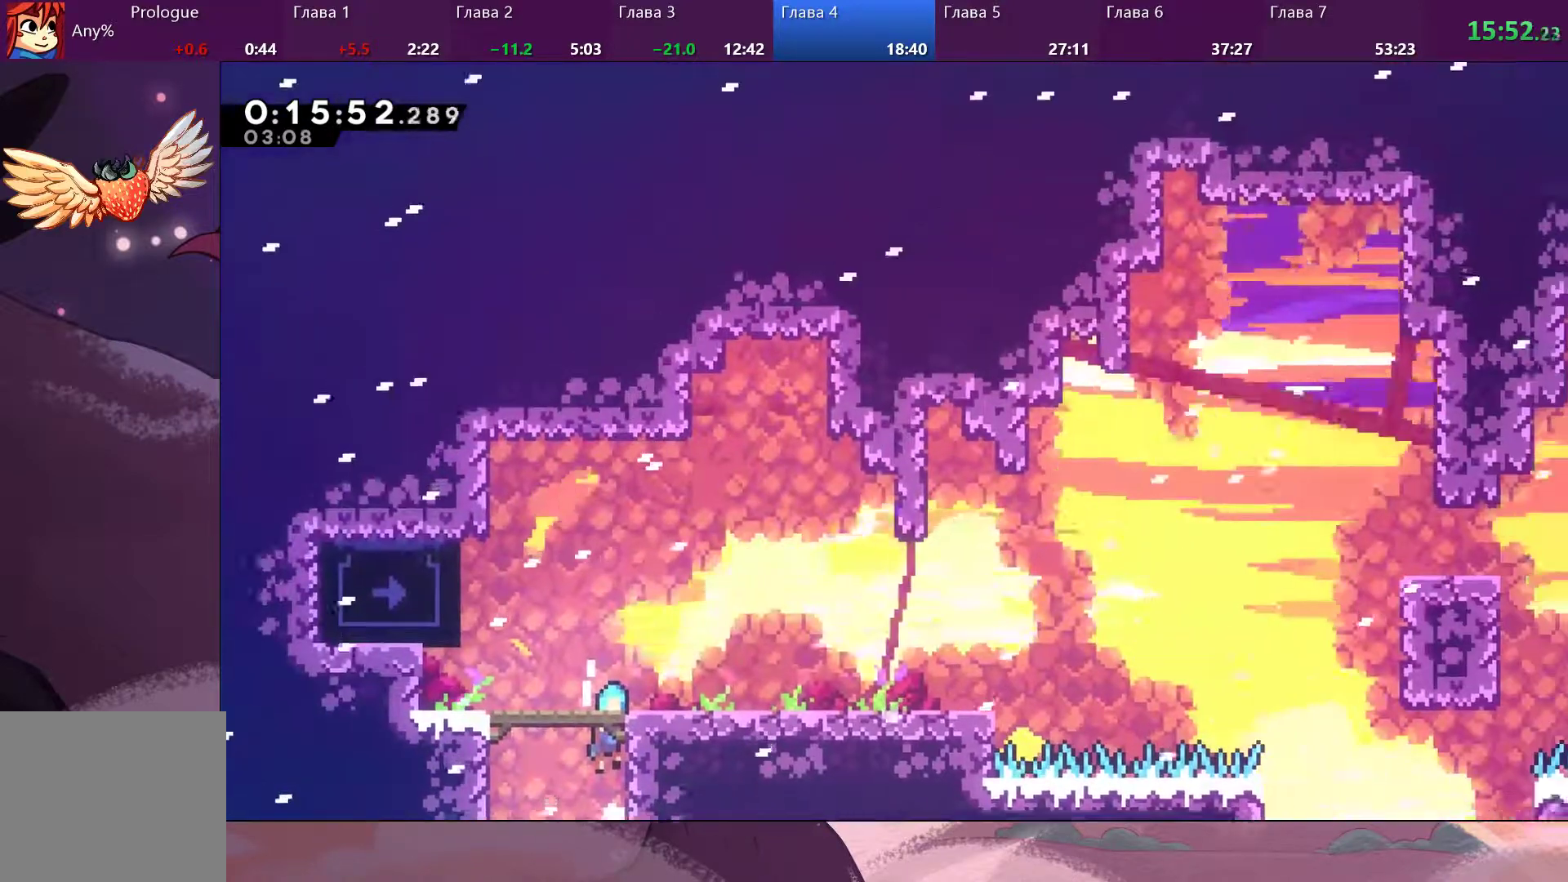
{"buttons": [], "left_stick": "left", "right_stick": "center", "events": [[433, "left_stick", "left"]]}
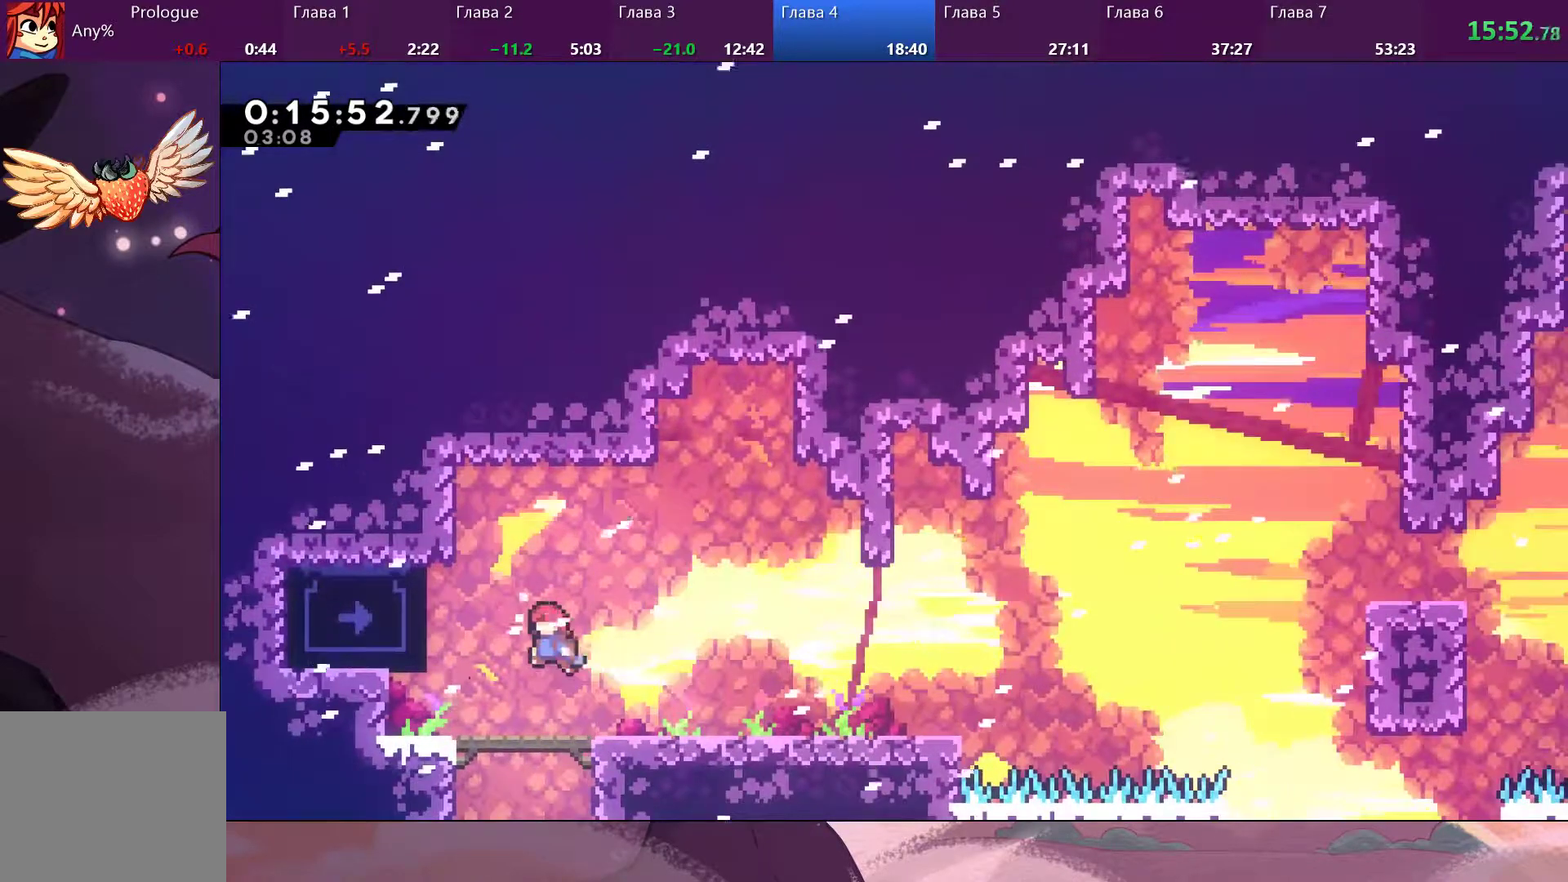
{"buttons": ["CROSS"], "left_stick": "up-left", "right_stick": "center", "events": [[167, "left_stick", "center"], [367, "CROSS", "down"], [367, "left_stick", "up-left"]]}
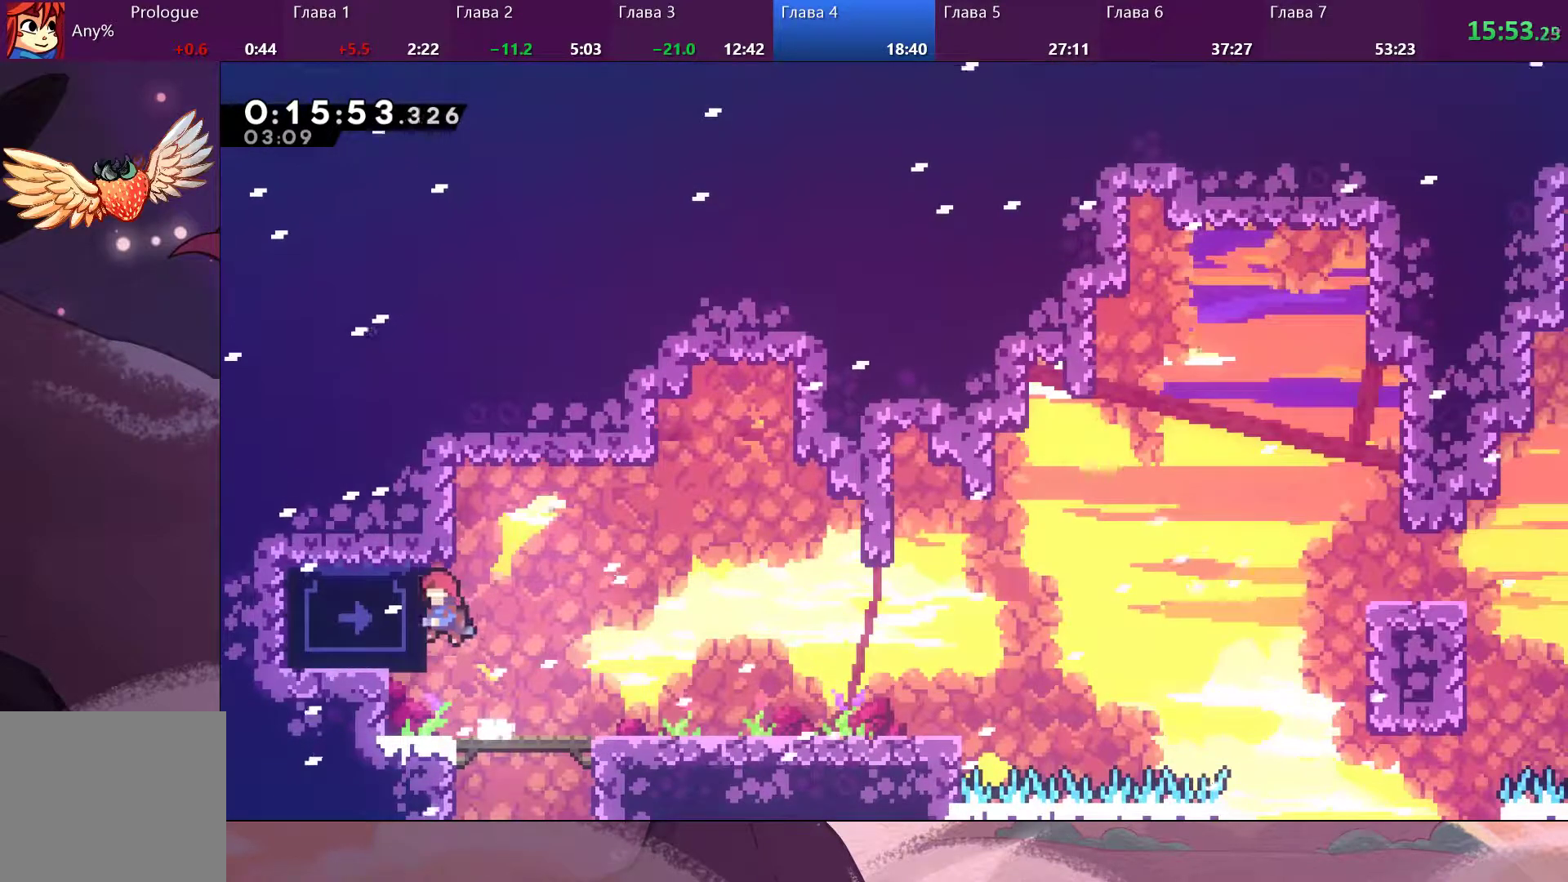
{"buttons": [], "left_stick": "right", "right_stick": "center", "events": [[33, "CROSS", "up"], [33, "R2", "down"], [233, "left_stick", "right"], [300, "R2", "up"]]}
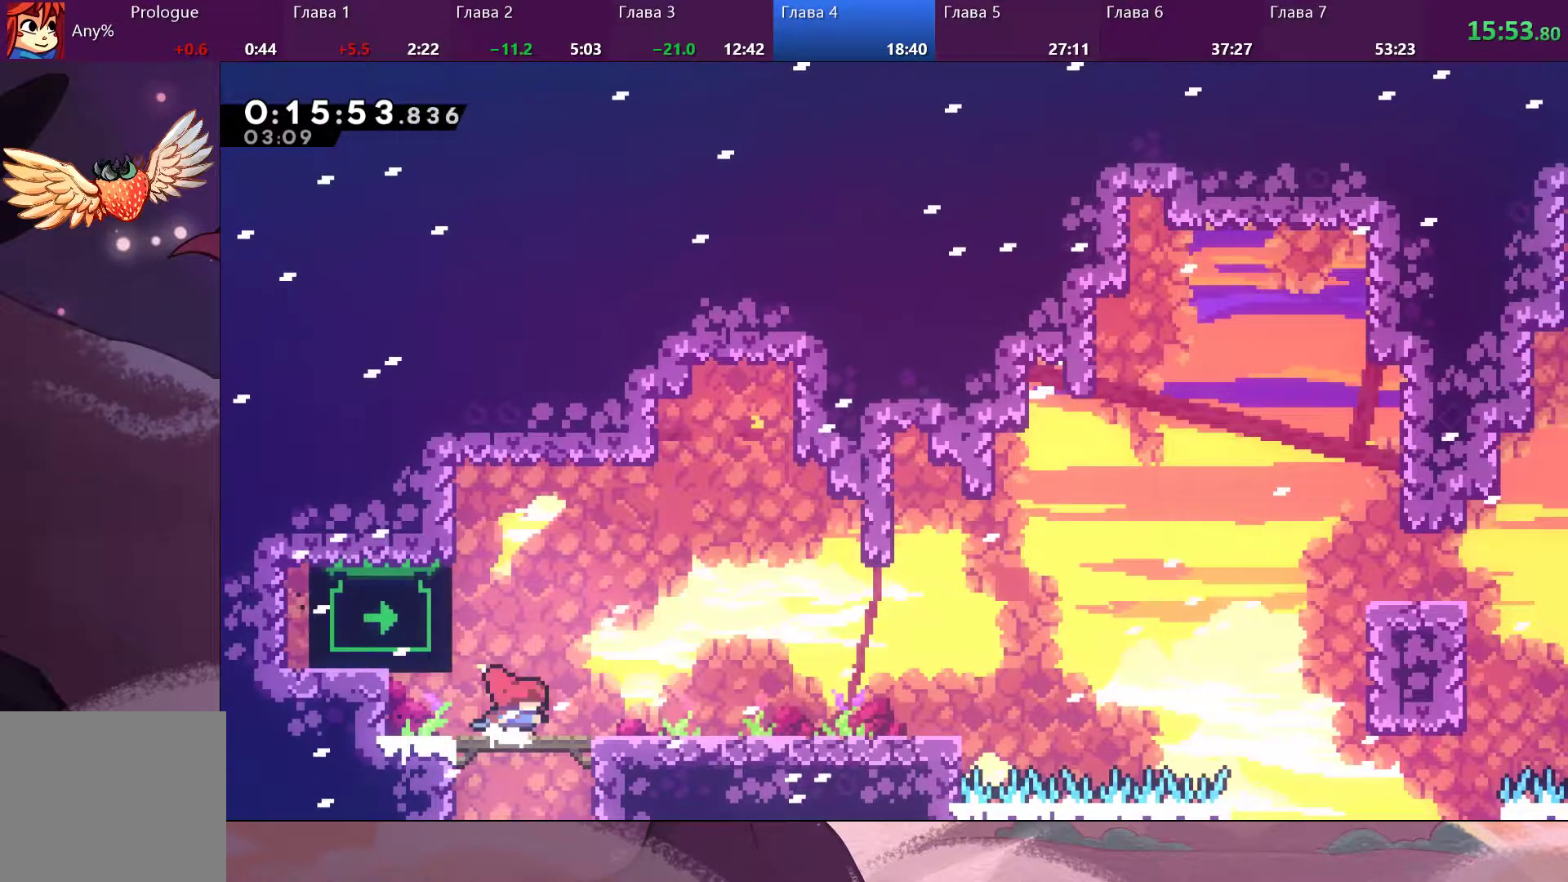
{"buttons": ["CROSS", "R2"], "left_stick": "up-left", "right_stick": "center", "events": [[100, "CROSS", "down"], [167, "left_stick", "up-left"], [300, "CROSS", "up"], [333, "R2", "down"], [433, "CROSS", "down"]]}
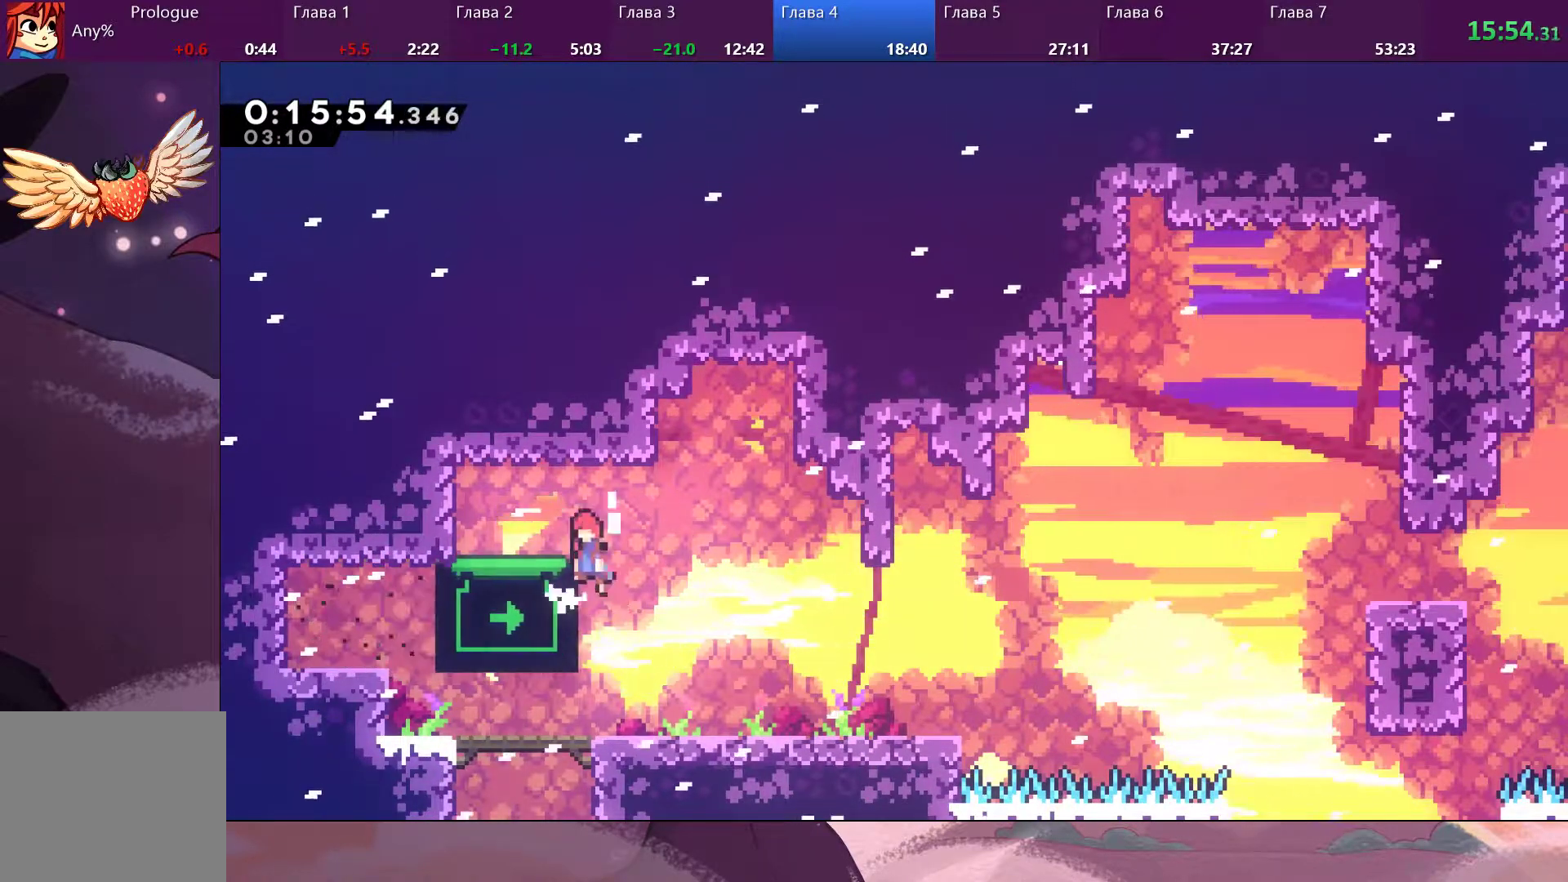
{"buttons": [], "left_stick": "down-right", "right_stick": "center", "events": [[133, "CROSS", "up"], [200, "R2", "up"], [200, "left_stick", "center"], [367, "left_stick", "down-right"]]}
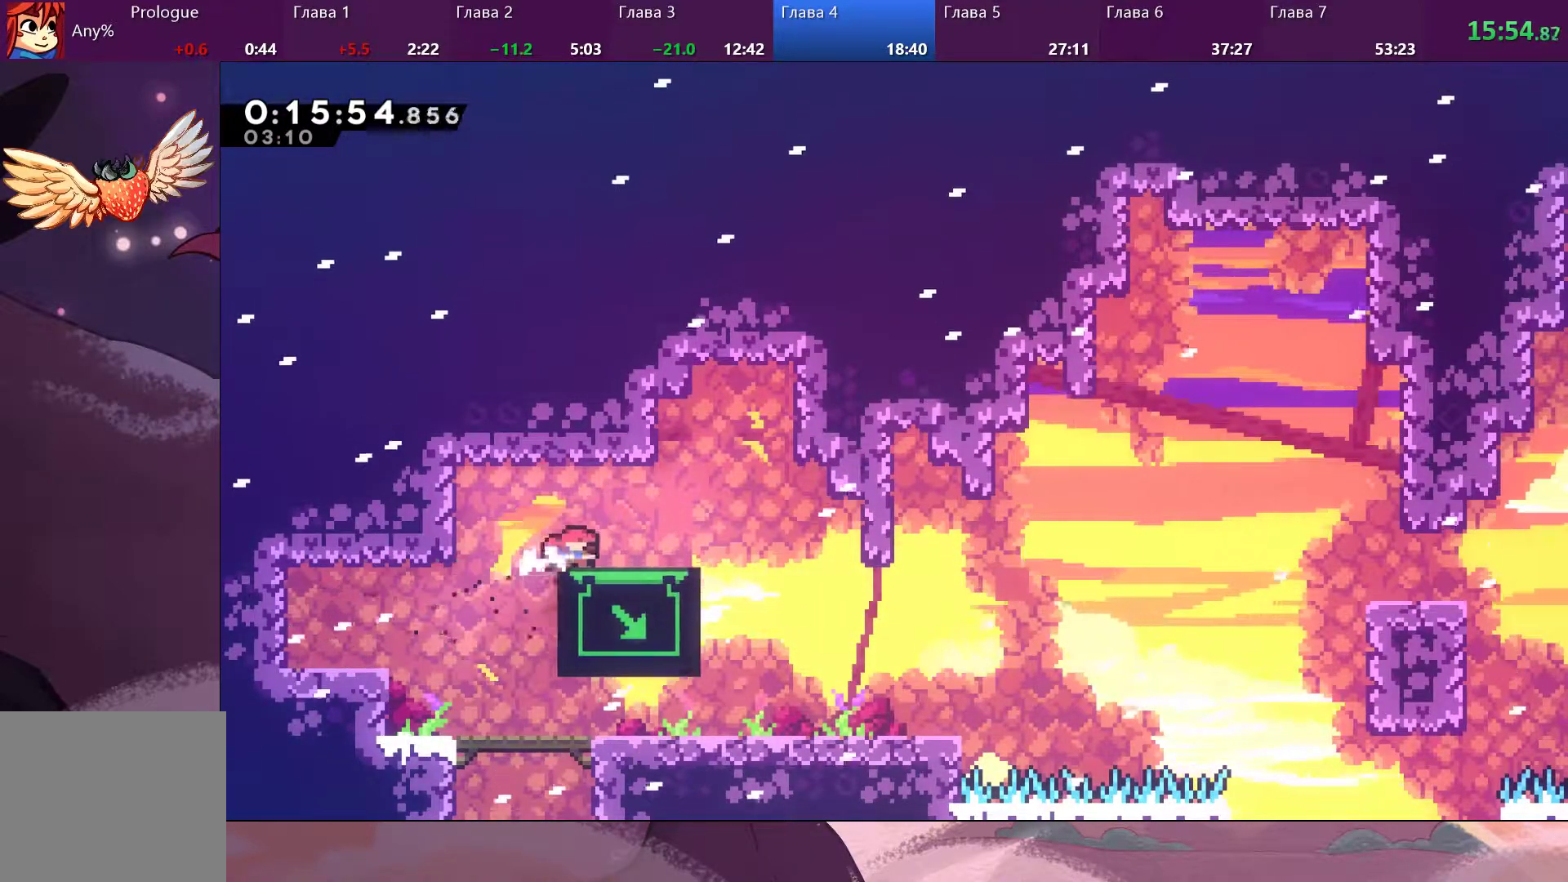
{"buttons": [], "left_stick": "down-right", "right_stick": "center", "events": []}
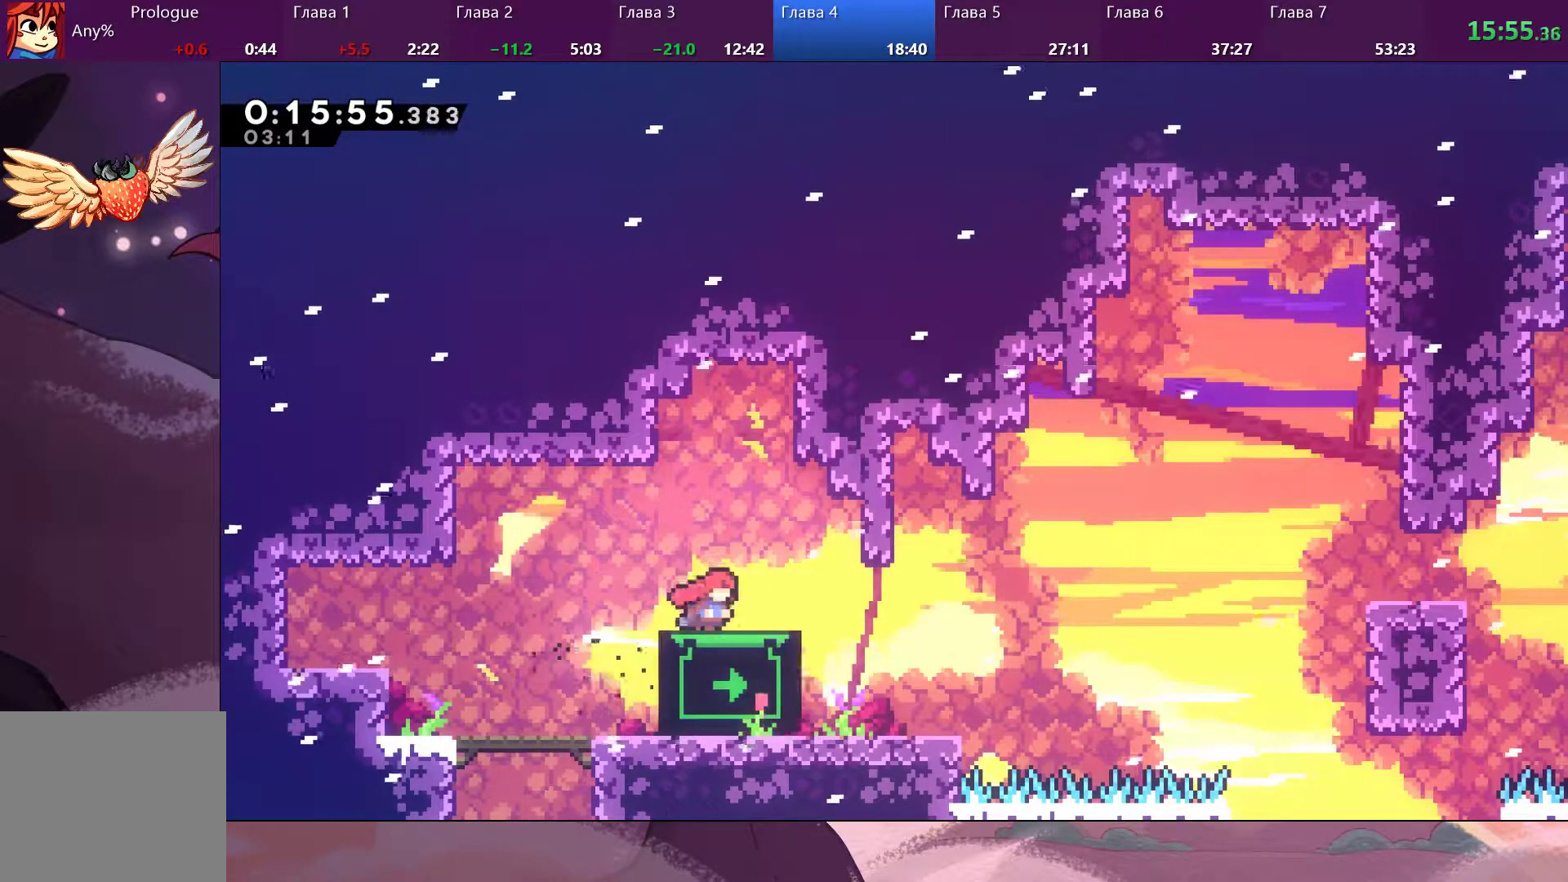
{"buttons": [], "left_stick": "center", "right_stick": "center"}
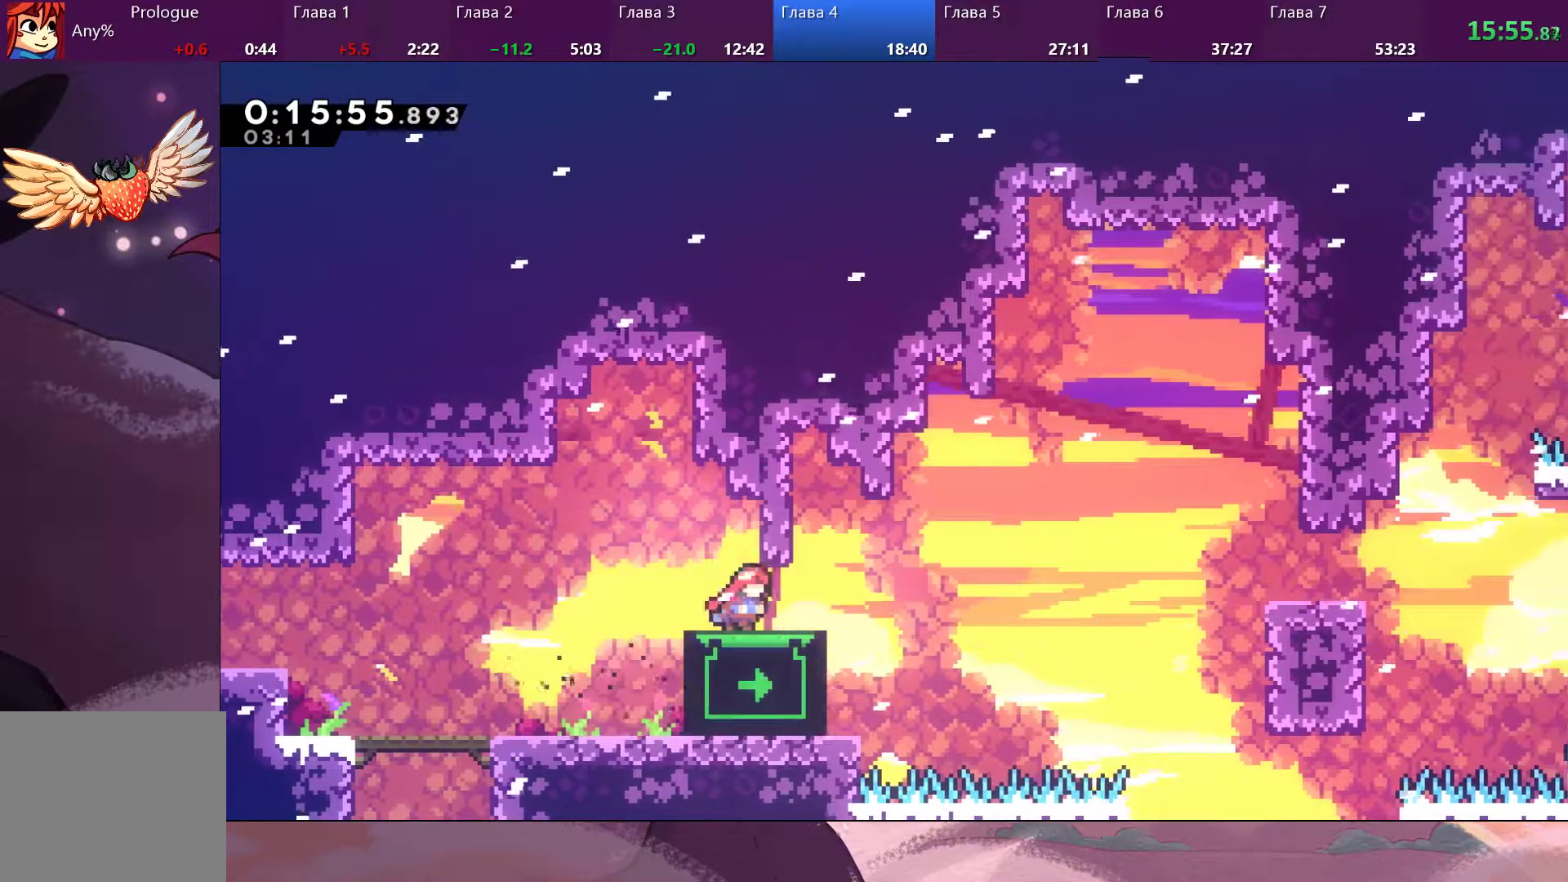
{"buttons": [], "left_stick": "down-right", "right_stick": "center", "events": [[33, "left_stick", "down-right"], [133, "SQUARE", "down"], [233, "SQUARE", "up"], [267, "CROSS", "down"], [433, "CROSS", "up"]]}
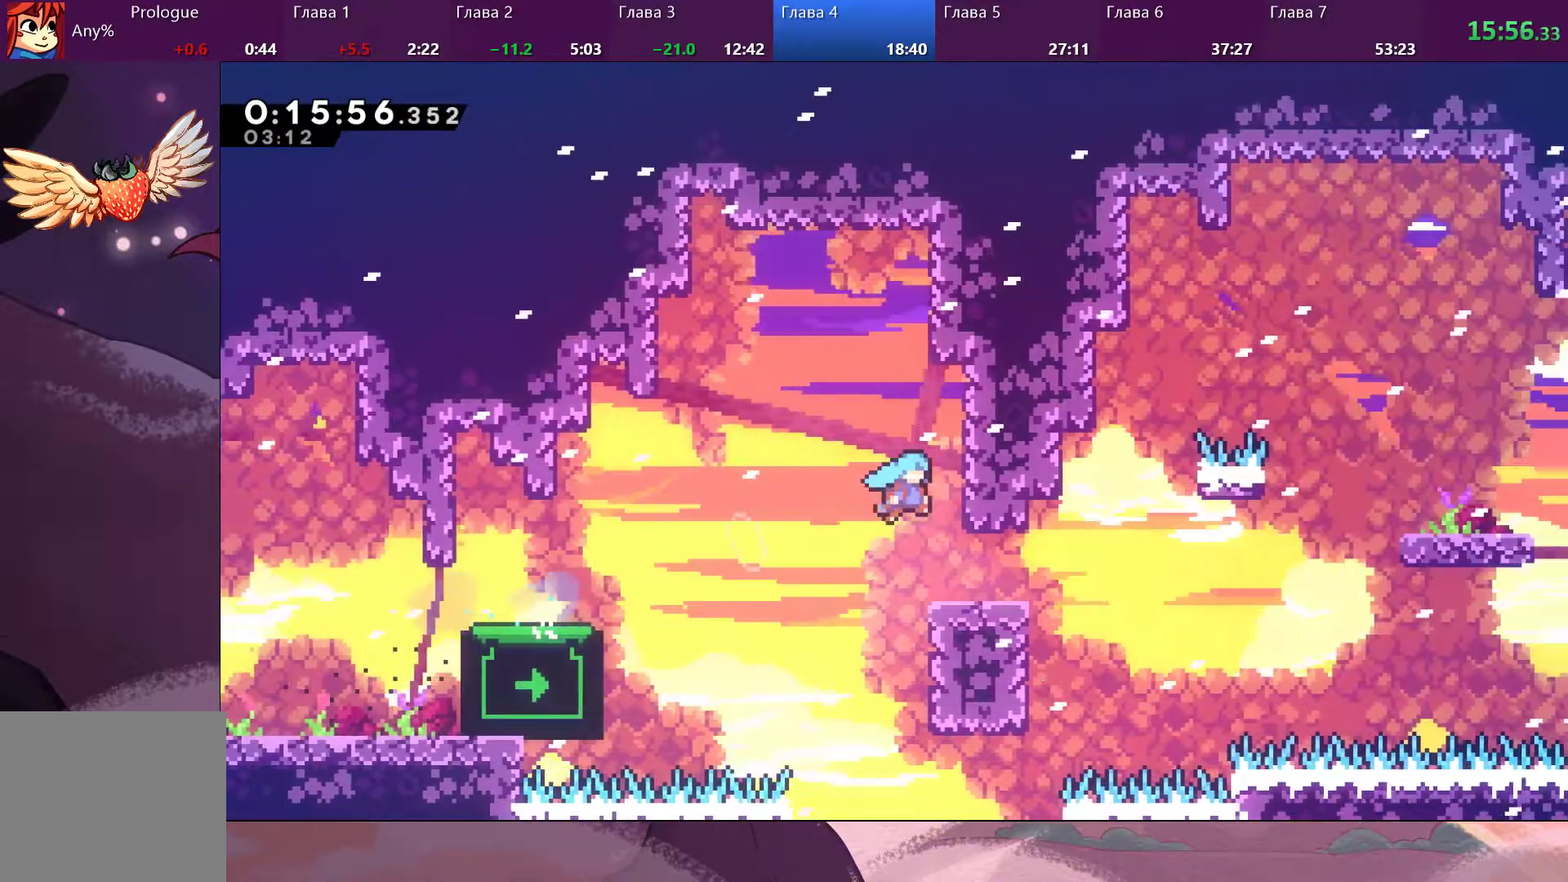
{"buttons": [], "left_stick": "center", "right_stick": "center", "events": [[167, "left_stick", "center"]]}
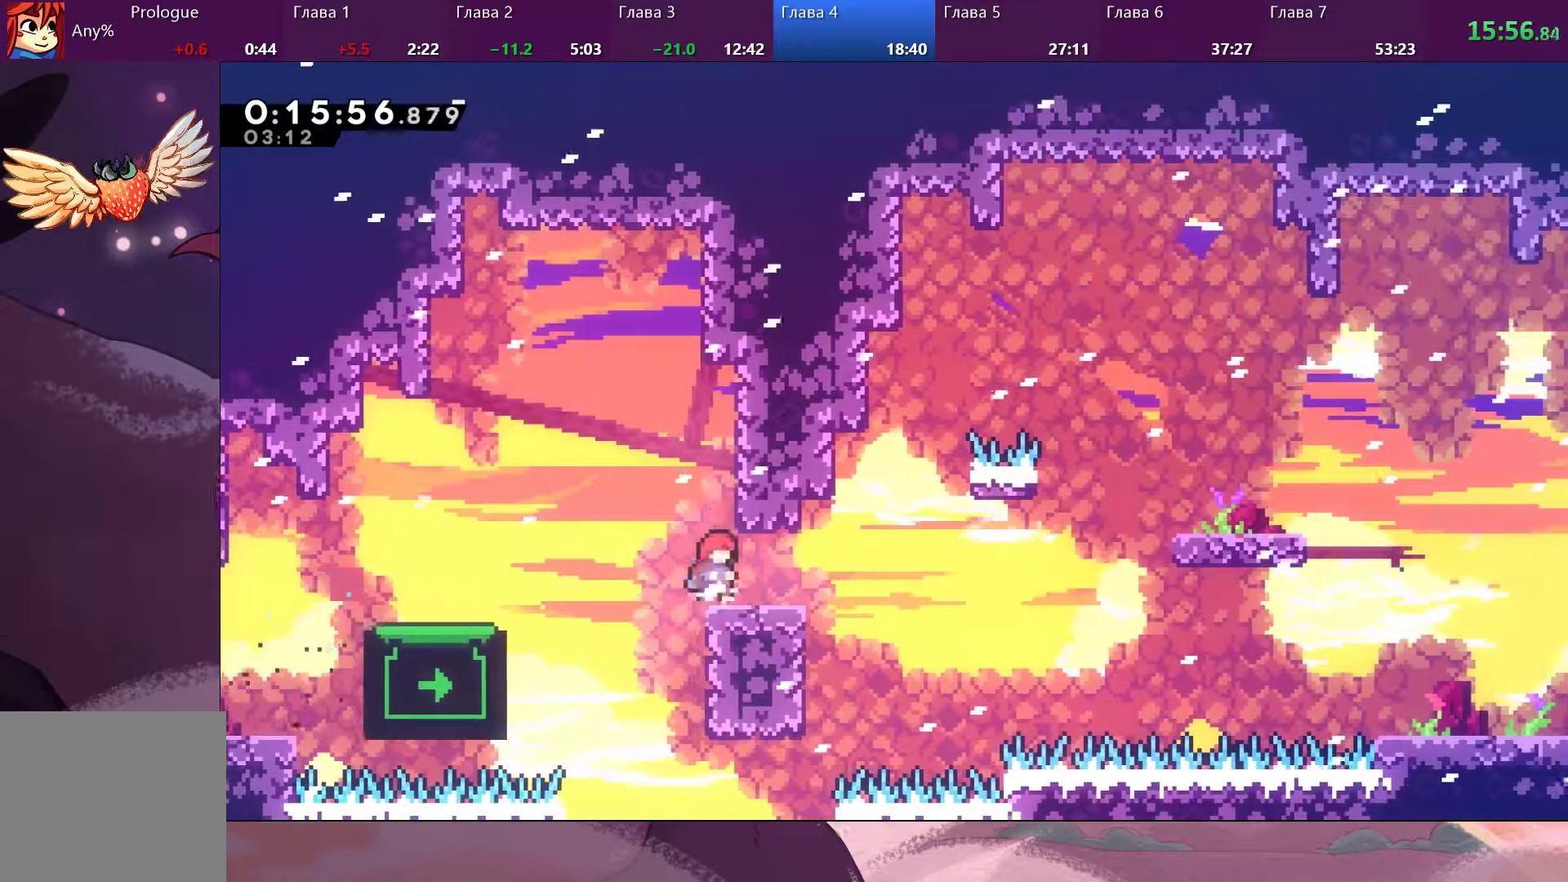
{"buttons": [], "left_stick": "up-left", "right_stick": "center", "events": [[67, "CROSS", "down"], [67, "left_stick", "left"], [200, "left_stick", "up-left"], [233, "CROSS", "up"]]}
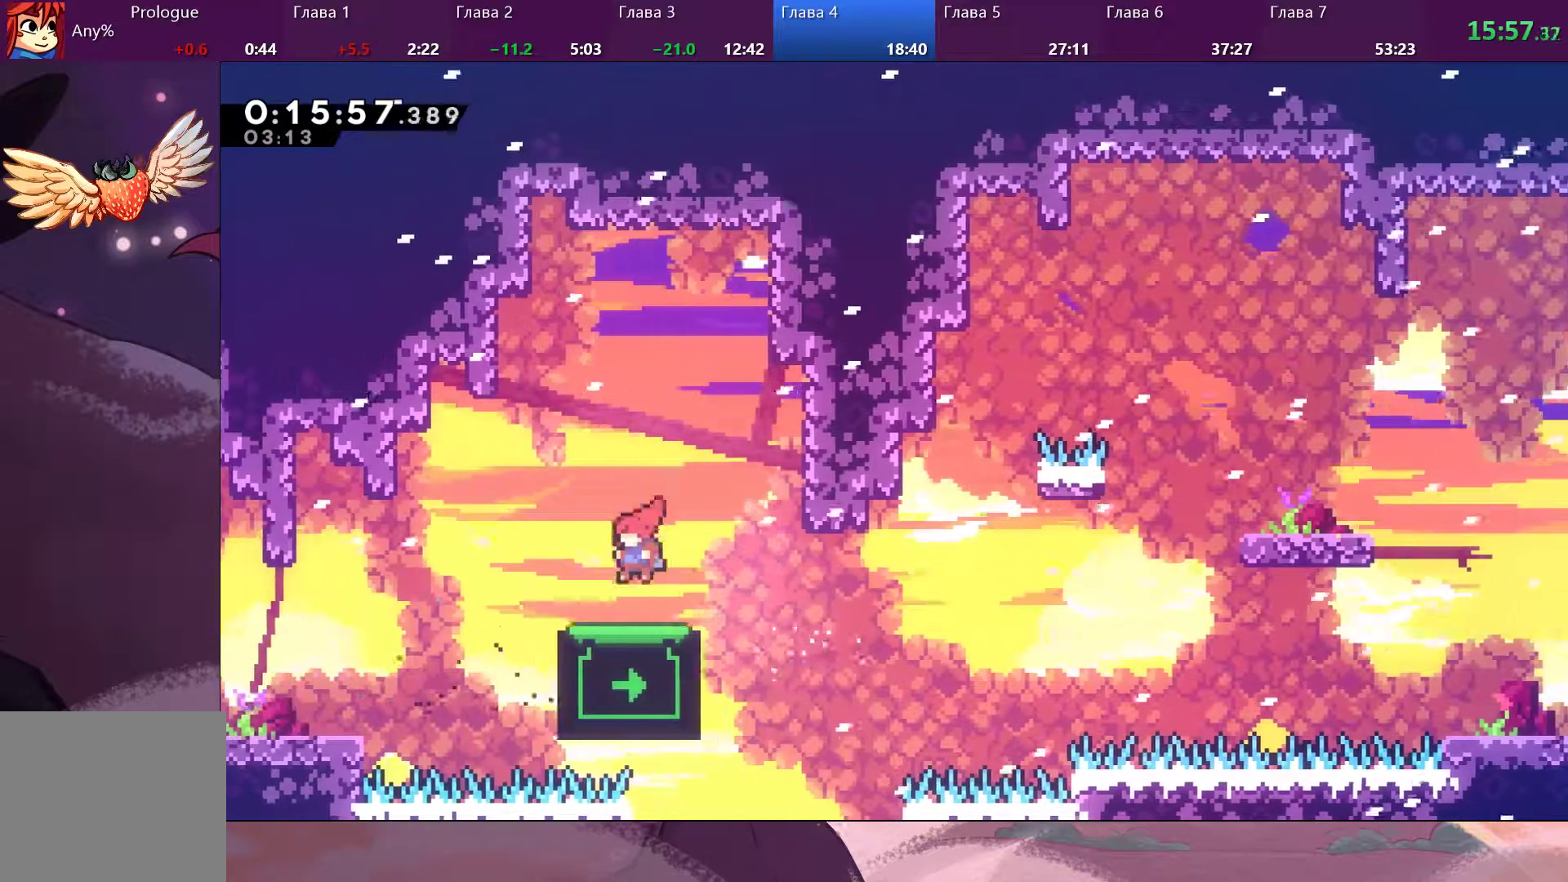
{"buttons": [], "left_stick": "center", "right_stick": "center", "events": [[33, "left_stick", "up"], [233, "left_stick", "center"]]}
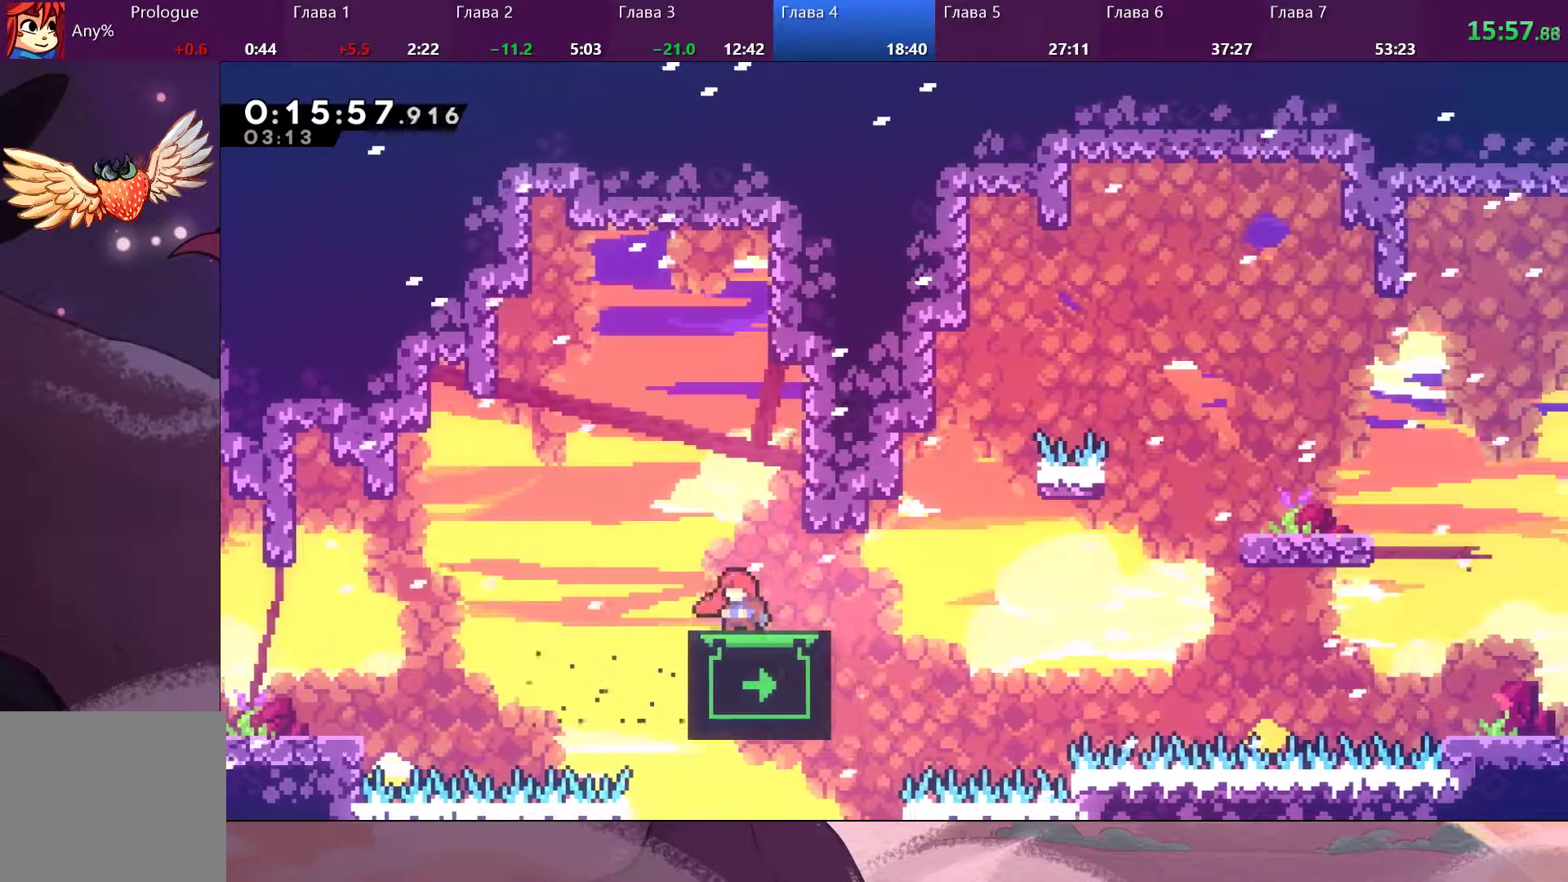
{"buttons": ["CROSS"], "left_stick": "right", "right_stick": "center", "events": [[133, "left_stick", "down-right"], [267, "SQUARE", "down"], [267, "left_stick", "right"], [400, "SQUARE", "up"], [500, "CROSS", "down"]]}
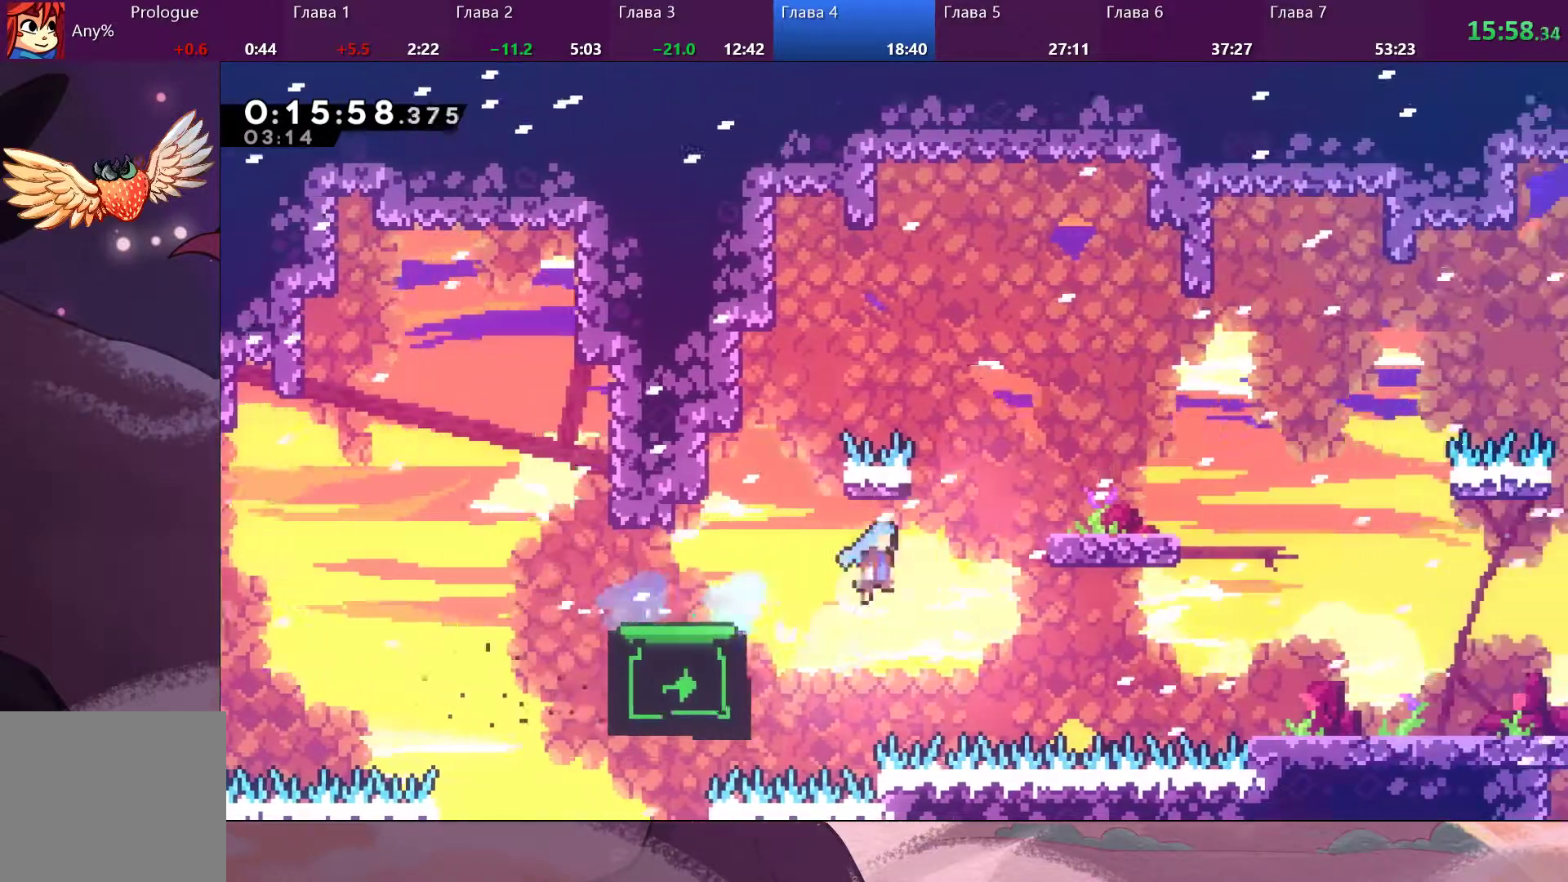
{"buttons": [], "left_stick": "right", "right_stick": "center", "events": [[267, "CROSS", "up"]]}
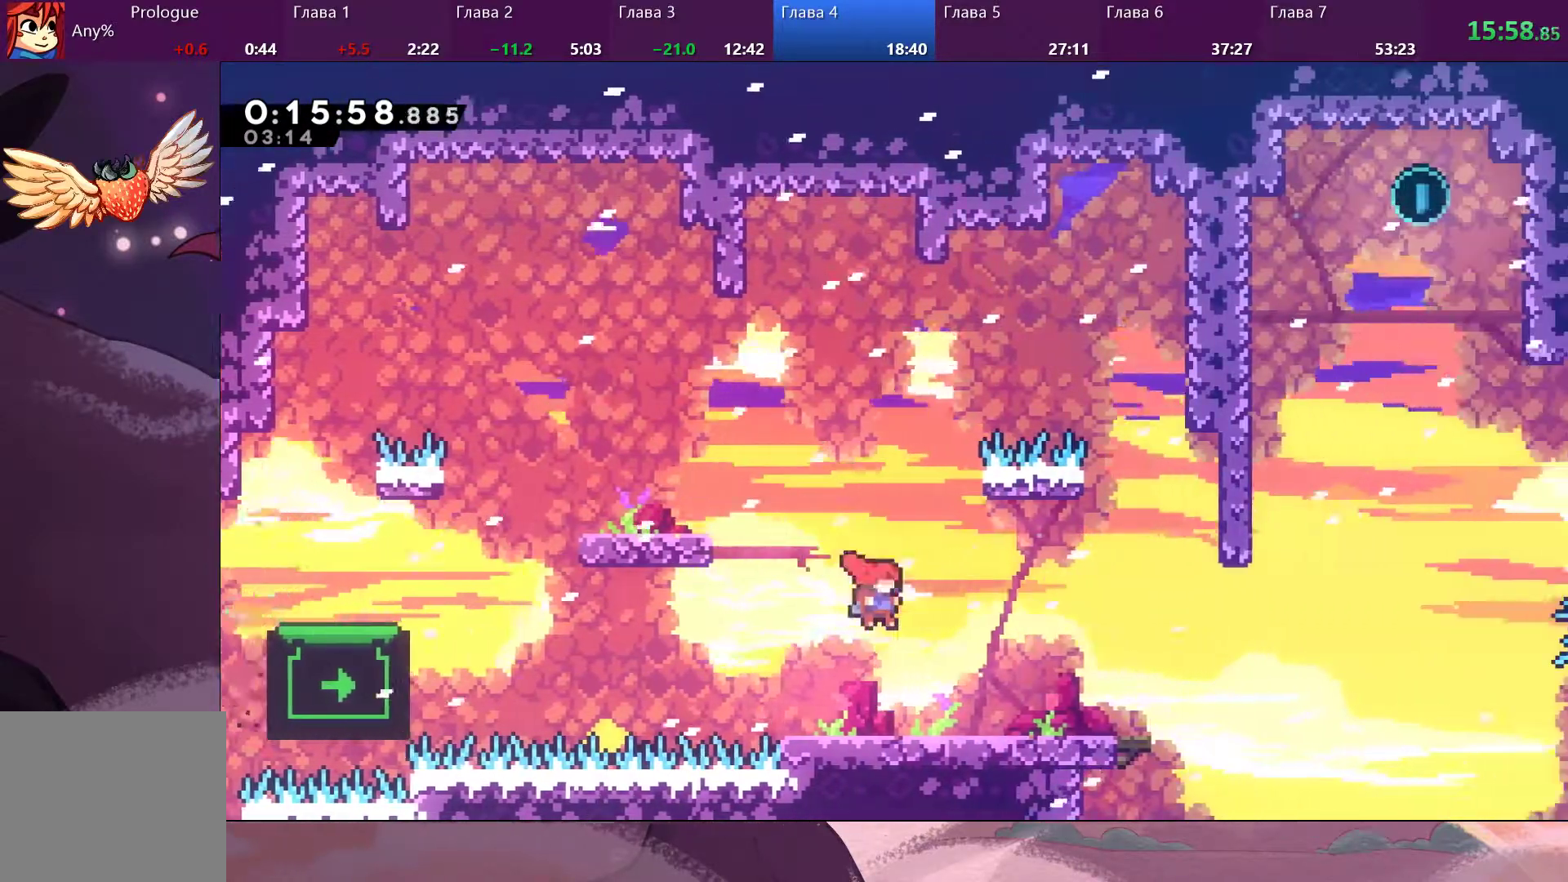
{"buttons": [], "left_stick": "right", "right_stick": "center", "events": [[400, "CROSS", "down"], [500, "CROSS", "up"]]}
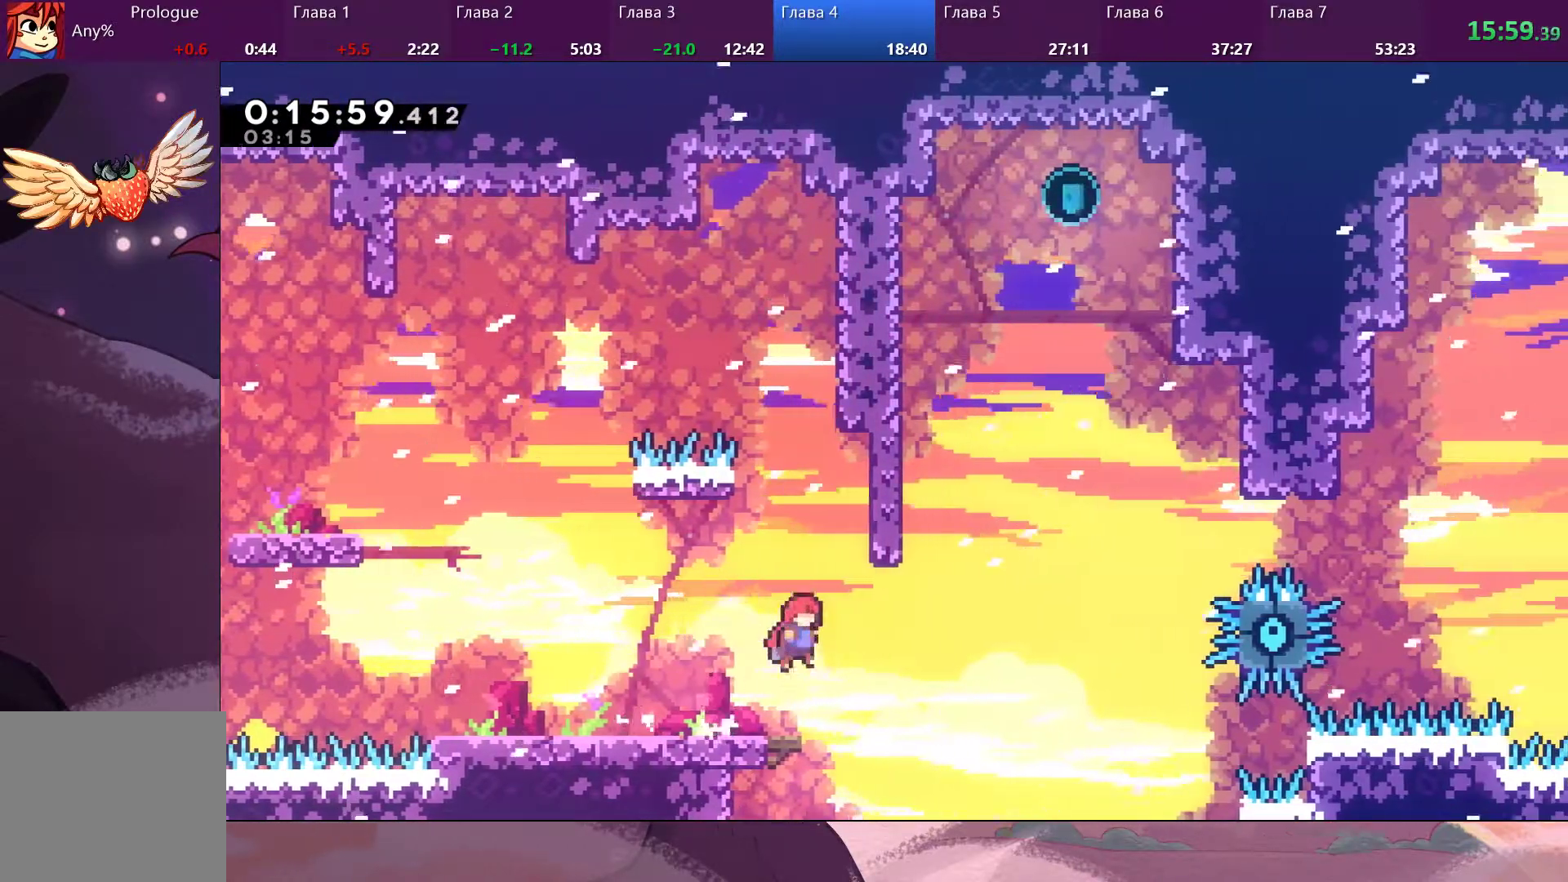
{"buttons": ["SQUARE"], "left_stick": "up", "right_stick": "center", "events": [[267, "left_stick", "up-right"], [300, "SQUARE", "down"], [367, "left_stick", "up"]]}
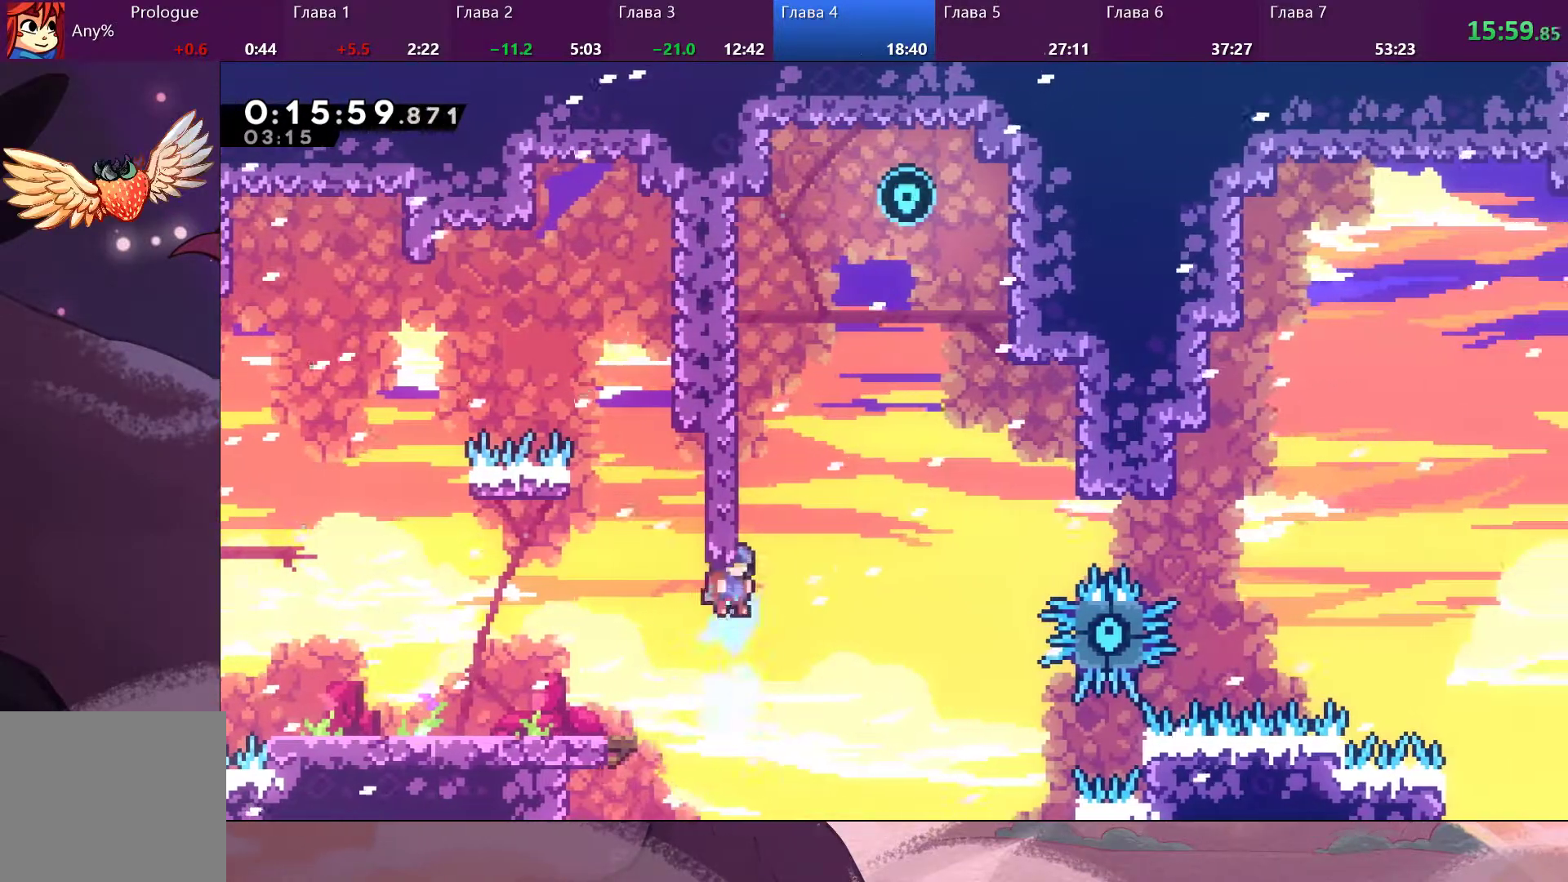
{"buttons": [], "left_stick": "up-left", "right_stick": "center", "events": [[100, "SQUARE", "up"], [233, "R2", "down"], [267, "left_stick", "up-left"], [400, "R2", "up"]]}
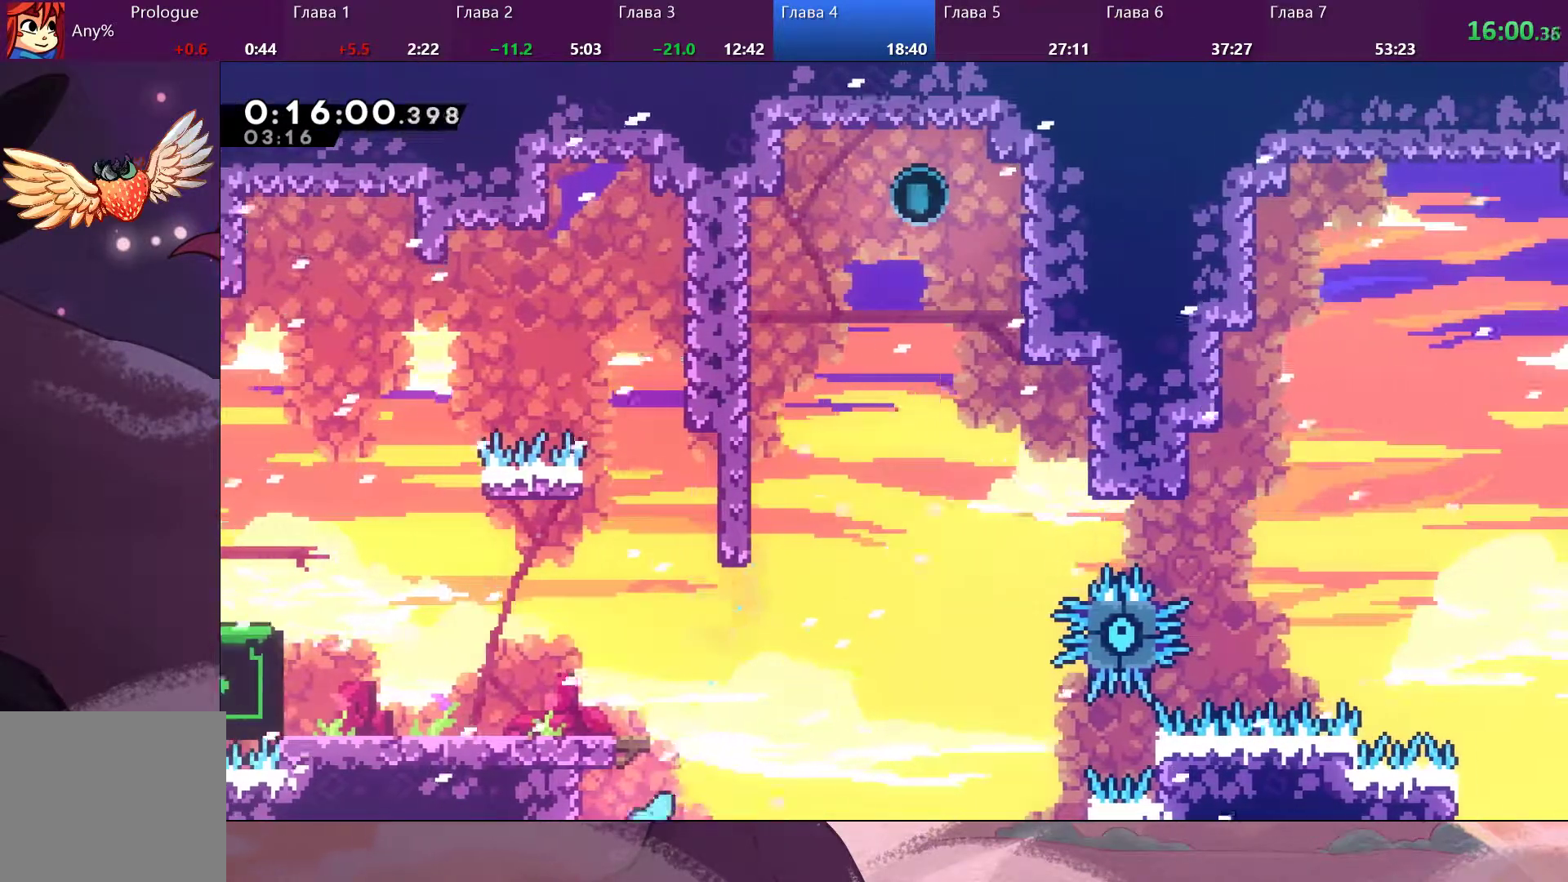
{"buttons": [], "left_stick": "center", "right_stick": "center"}
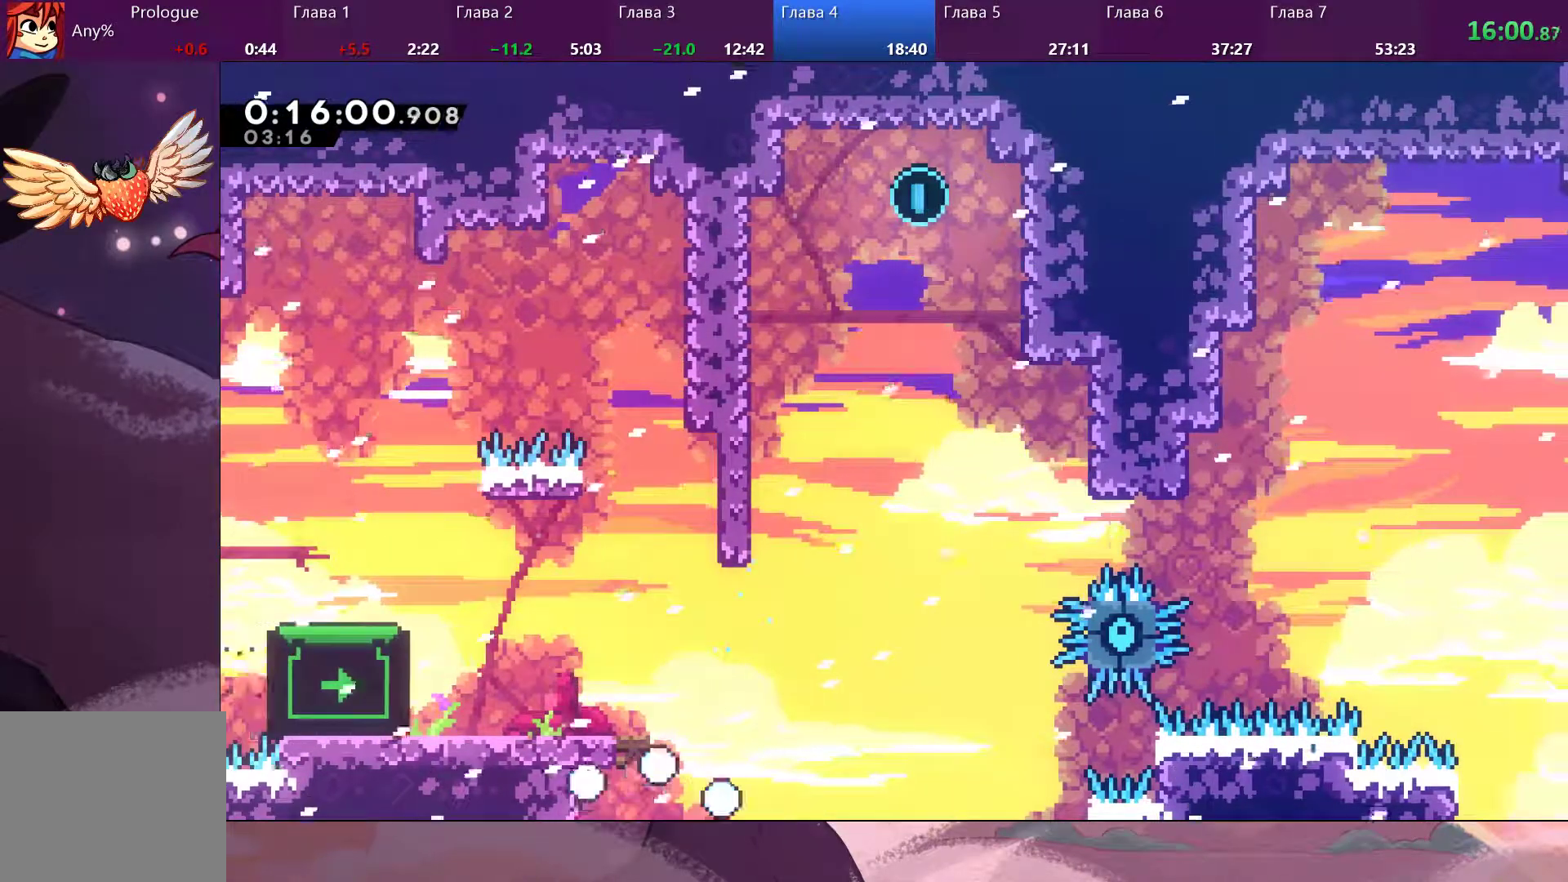
{"buttons": [], "left_stick": "center", "right_stick": "center", "events": []}
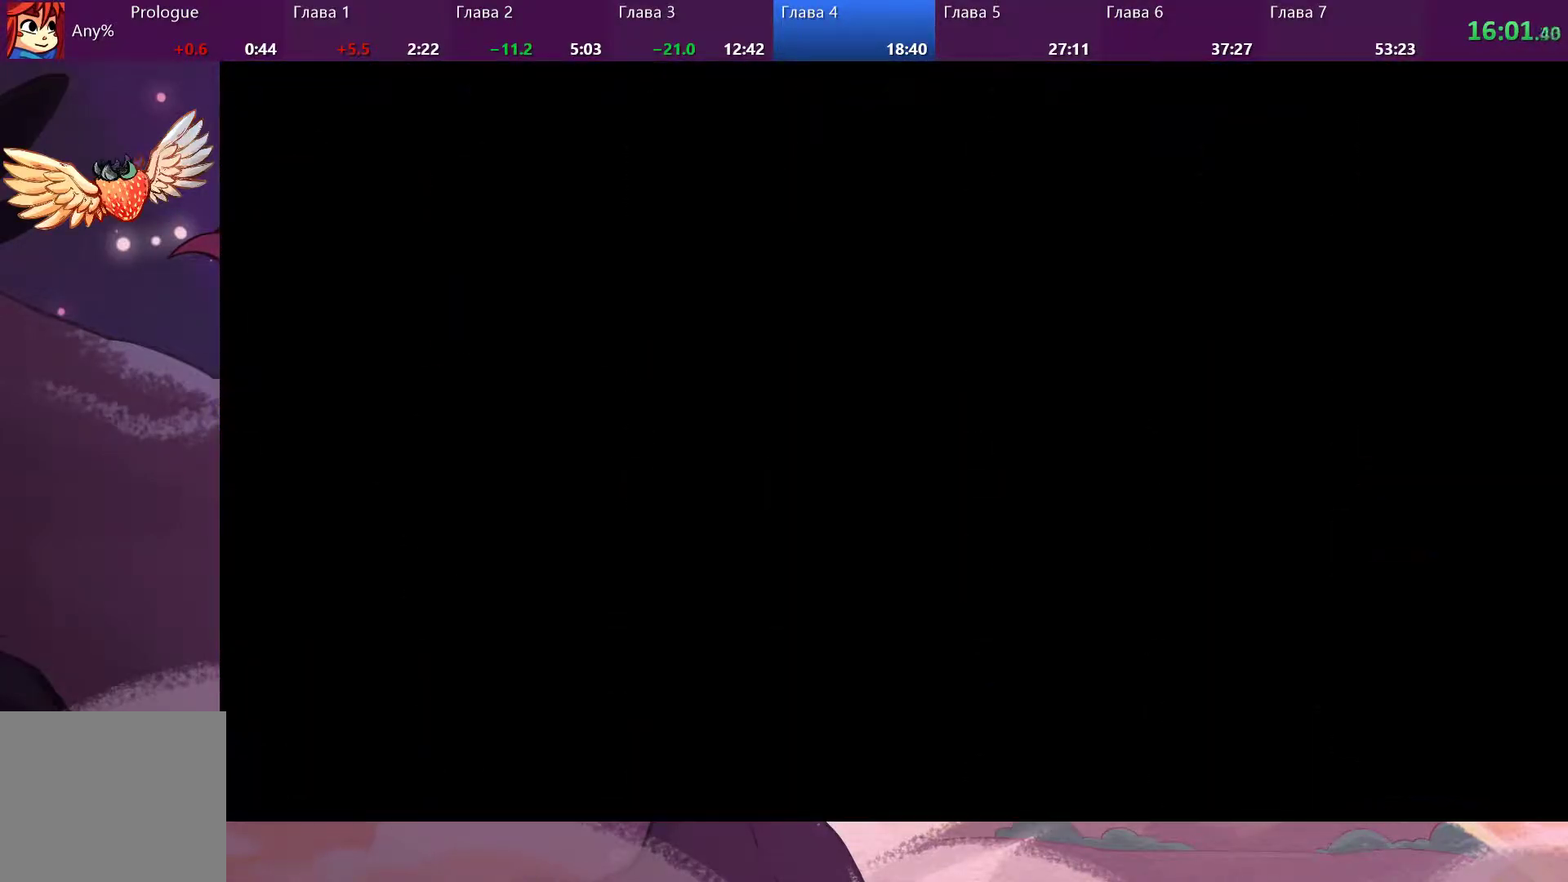
{"buttons": [], "left_stick": "center", "right_stick": "center", "events": []}